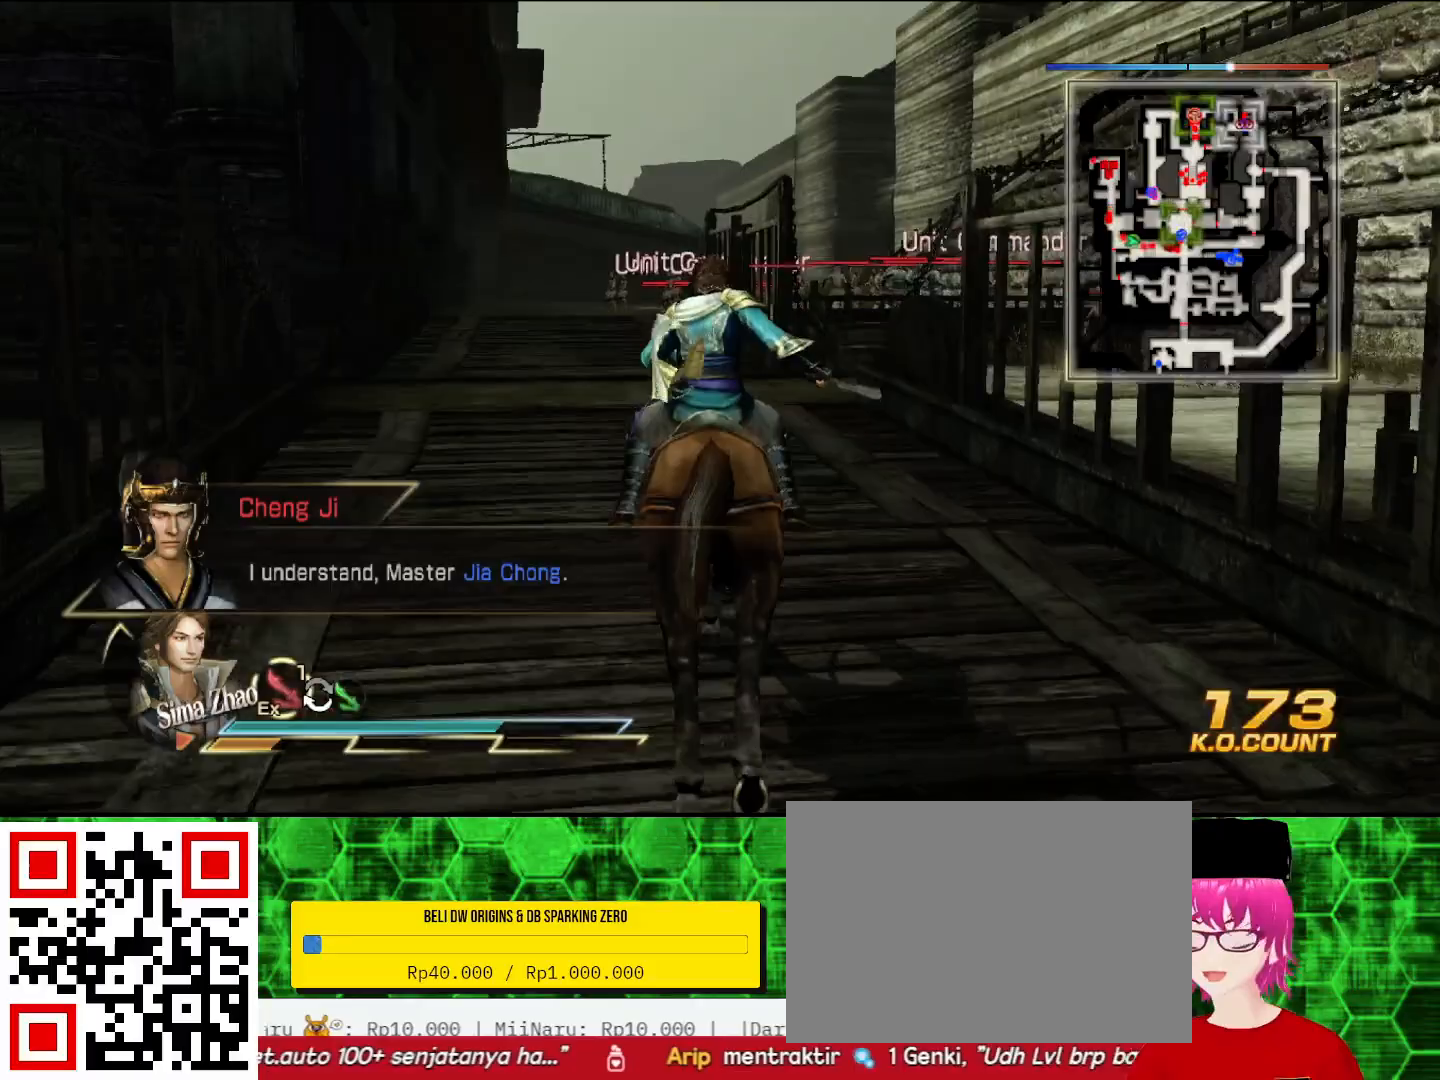
Gameplay with a controller (PlayStation layout); each line is a JSON object with the inputs held at the frame after it. "events" lists button and stick changes between this image and that frame as [ms after this image, input, new state], when the widget could be followed in between.
{"buttons": [], "left_stick": "up", "right_stick": "center", "events": []}
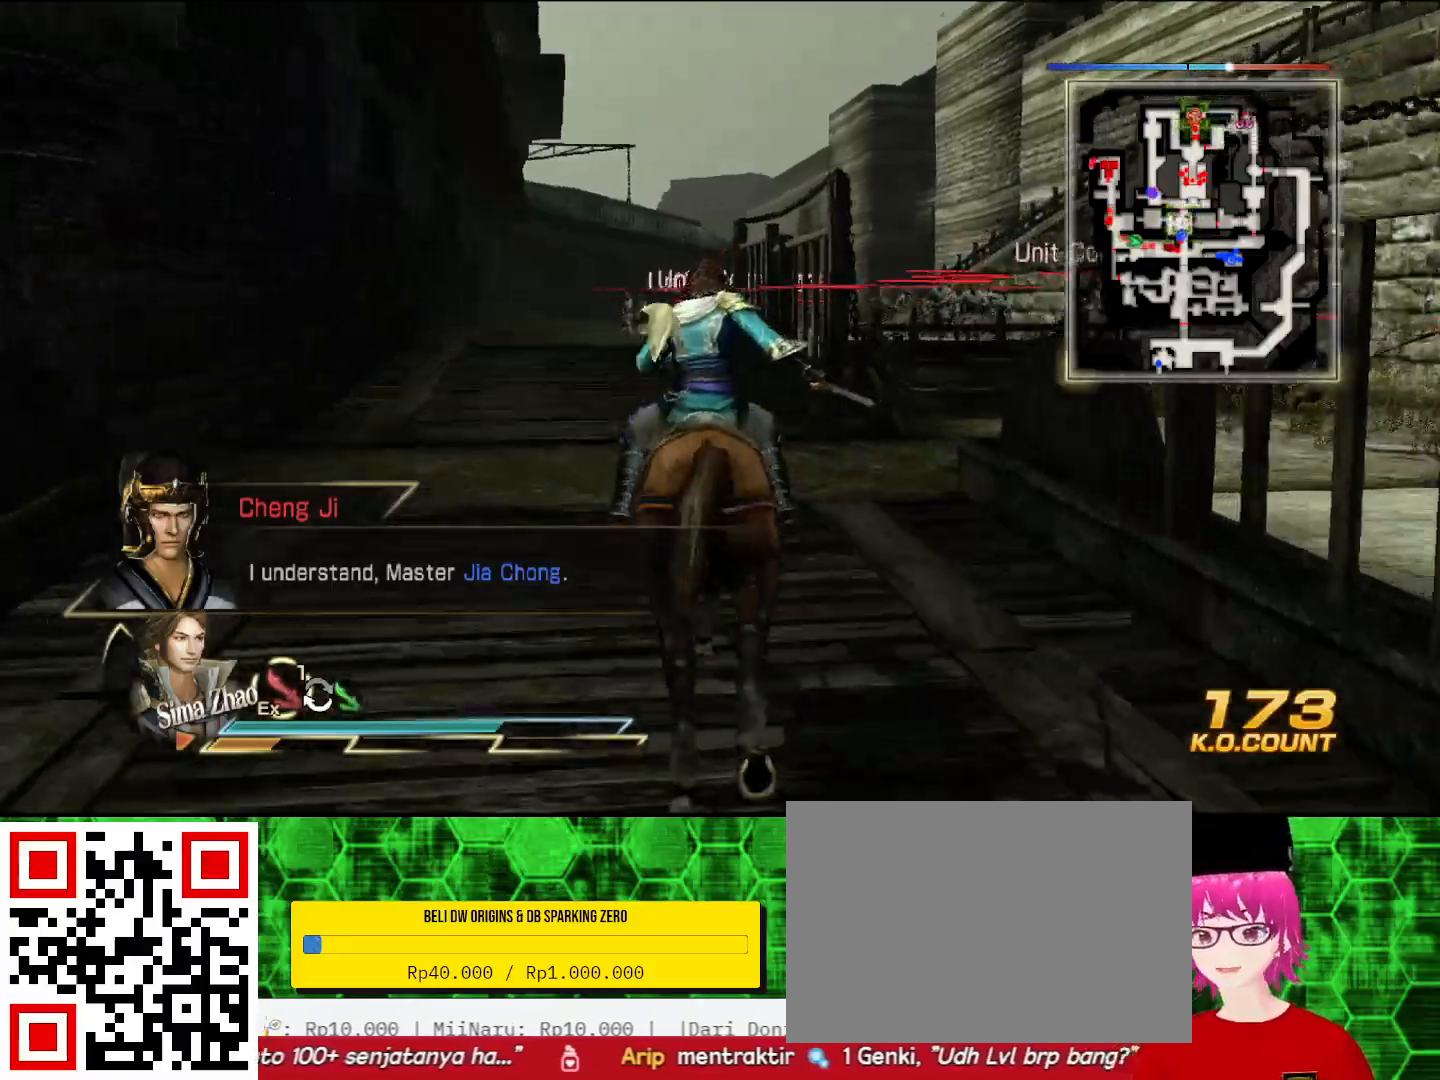
{"buttons": [], "left_stick": "up", "right_stick": "center", "events": []}
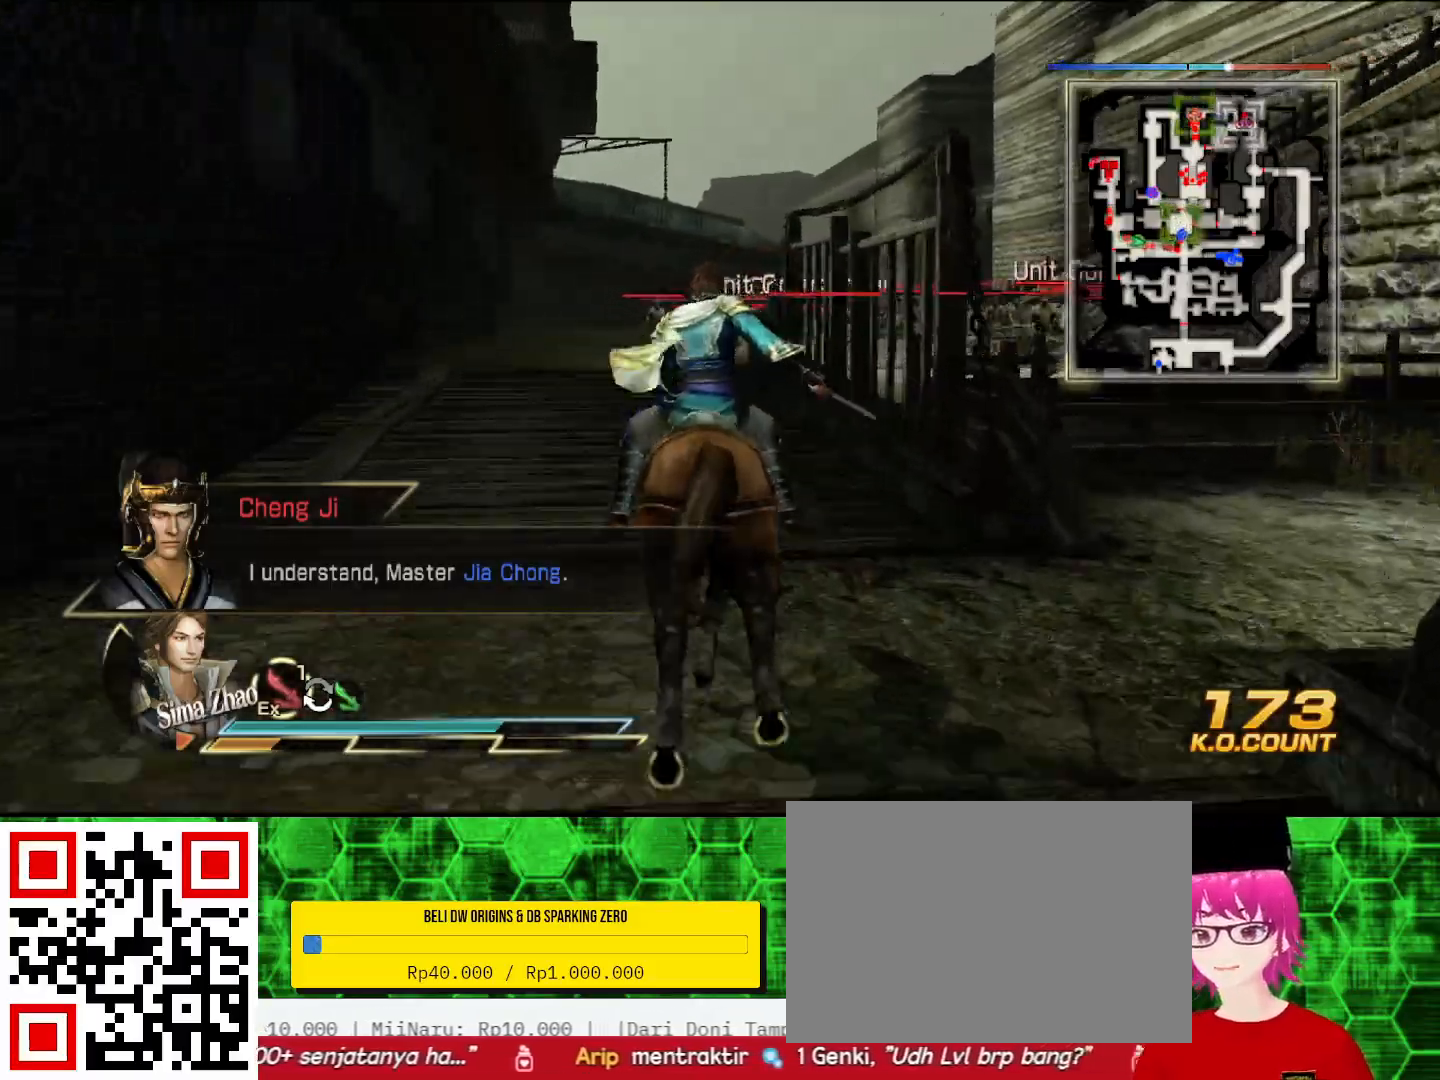
{"buttons": [], "left_stick": "up", "right_stick": "center", "events": []}
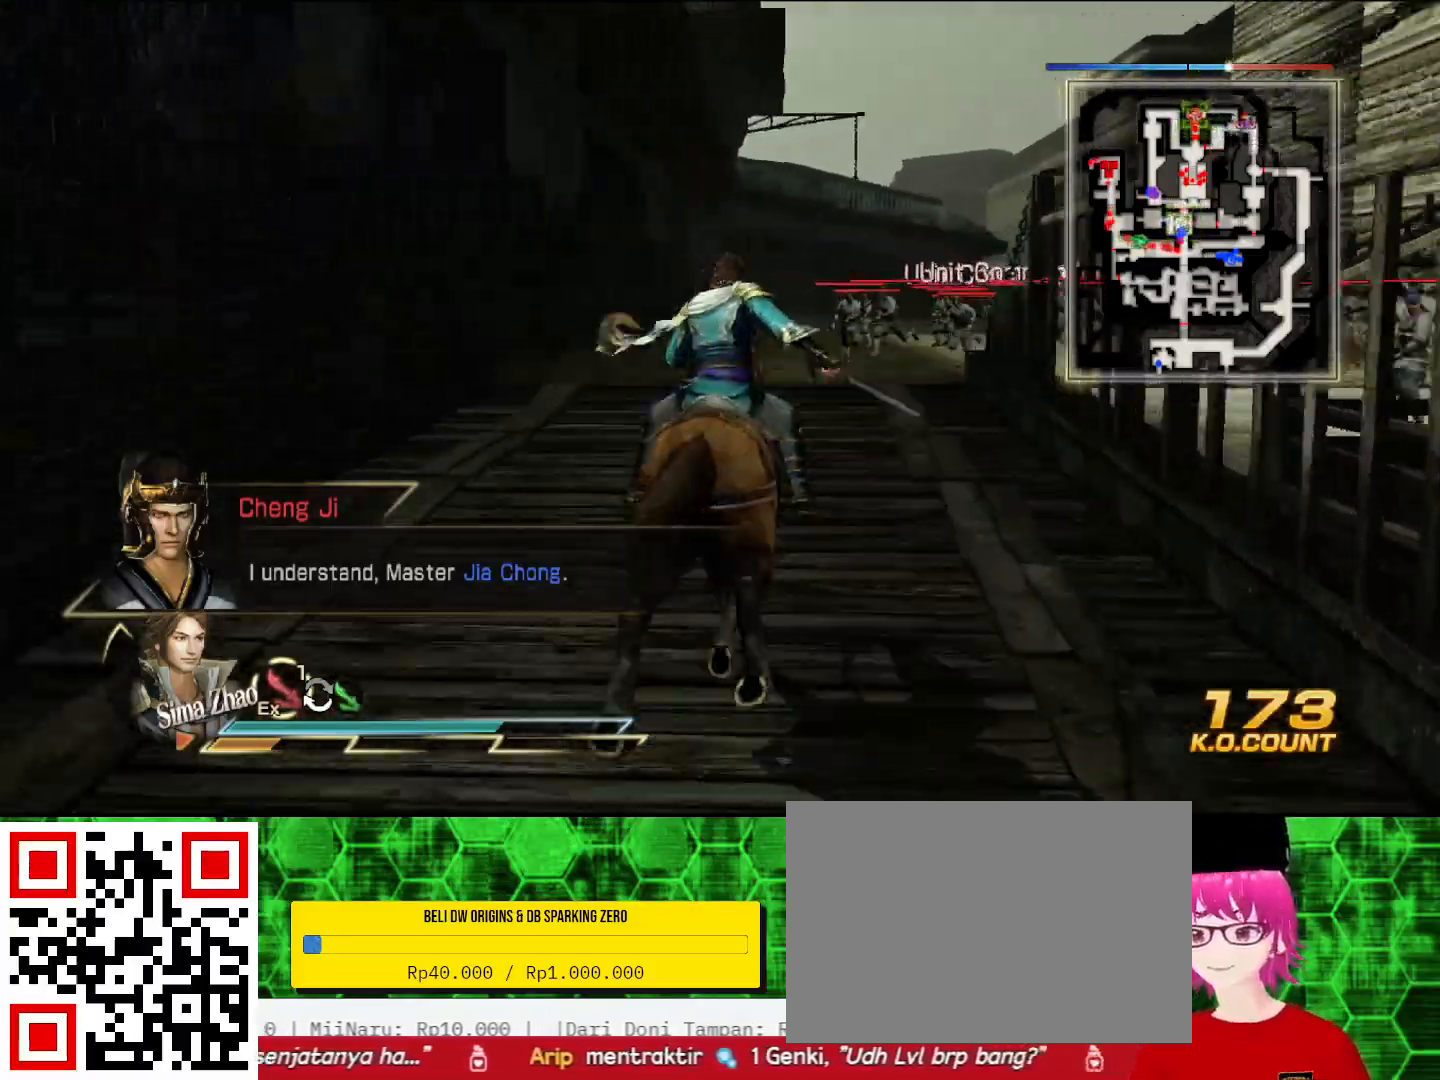
{"buttons": [], "left_stick": "up", "right_stick": "center", "events": []}
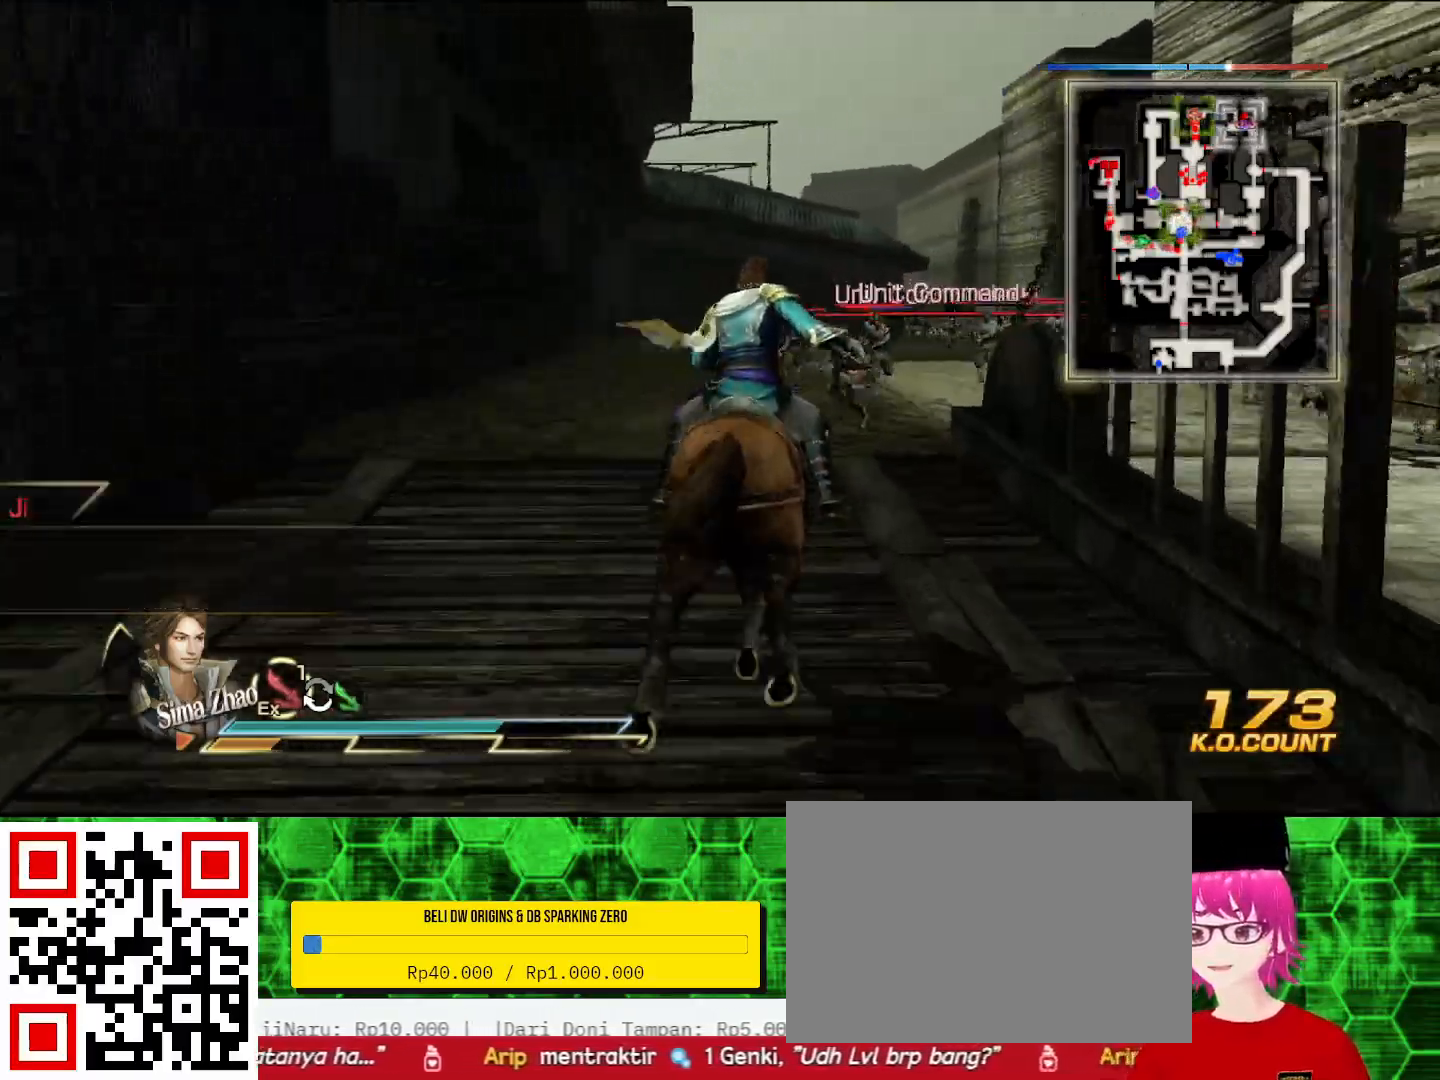
{"buttons": [], "left_stick": "up", "right_stick": "center", "events": []}
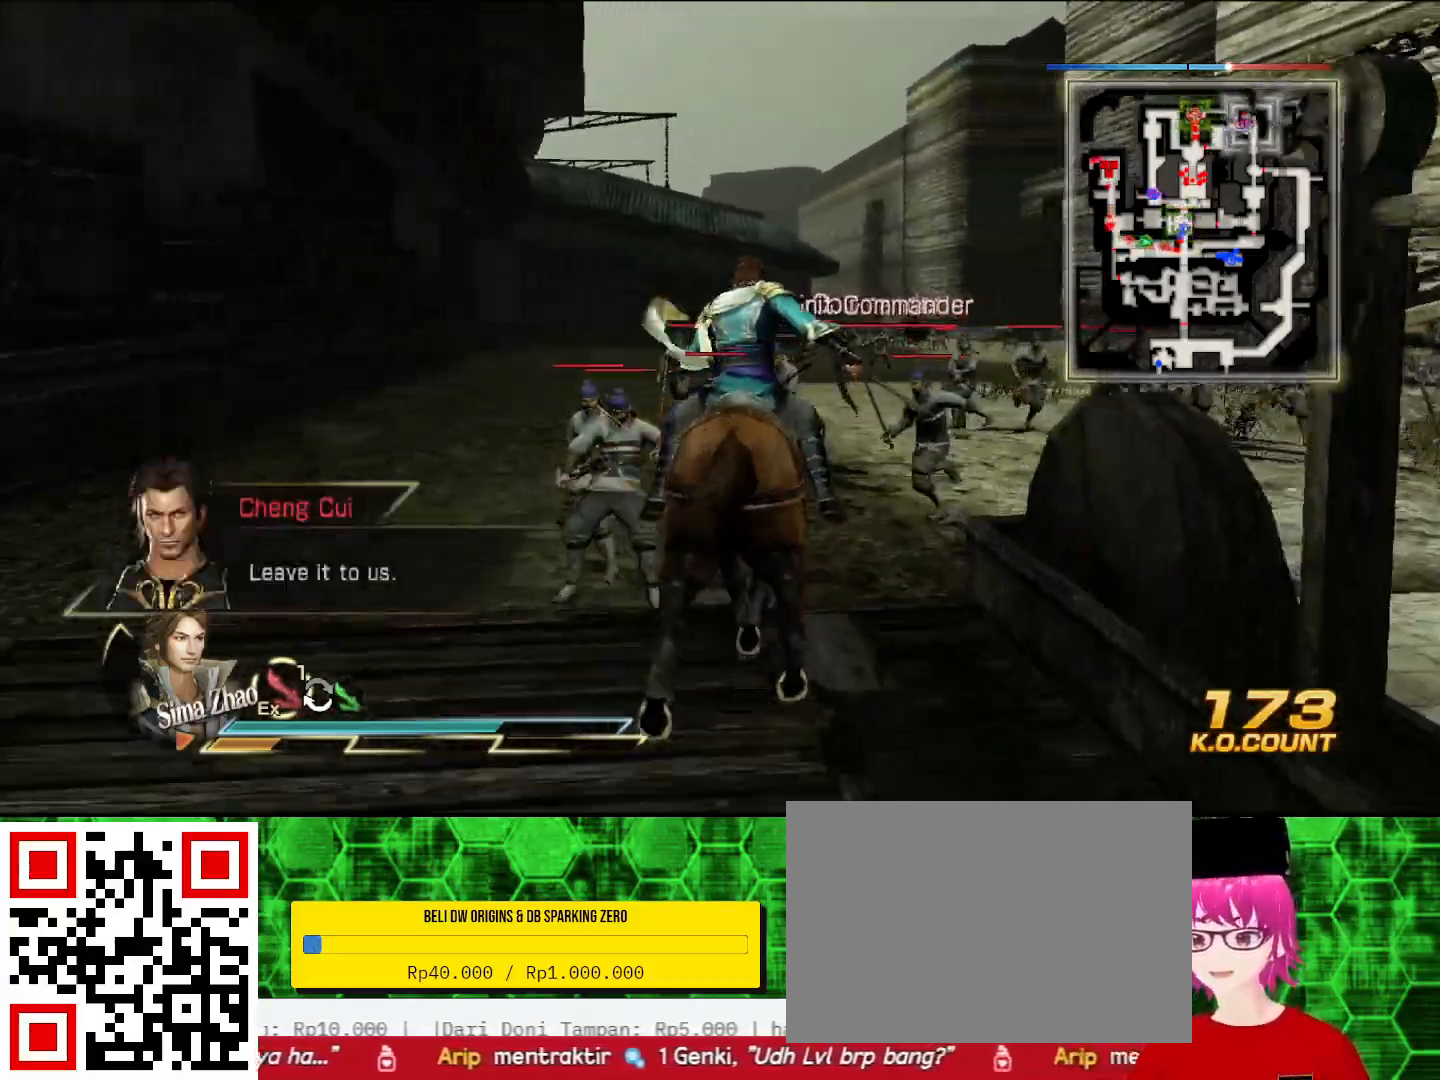
{"buttons": [], "left_stick": "up", "right_stick": "center", "events": []}
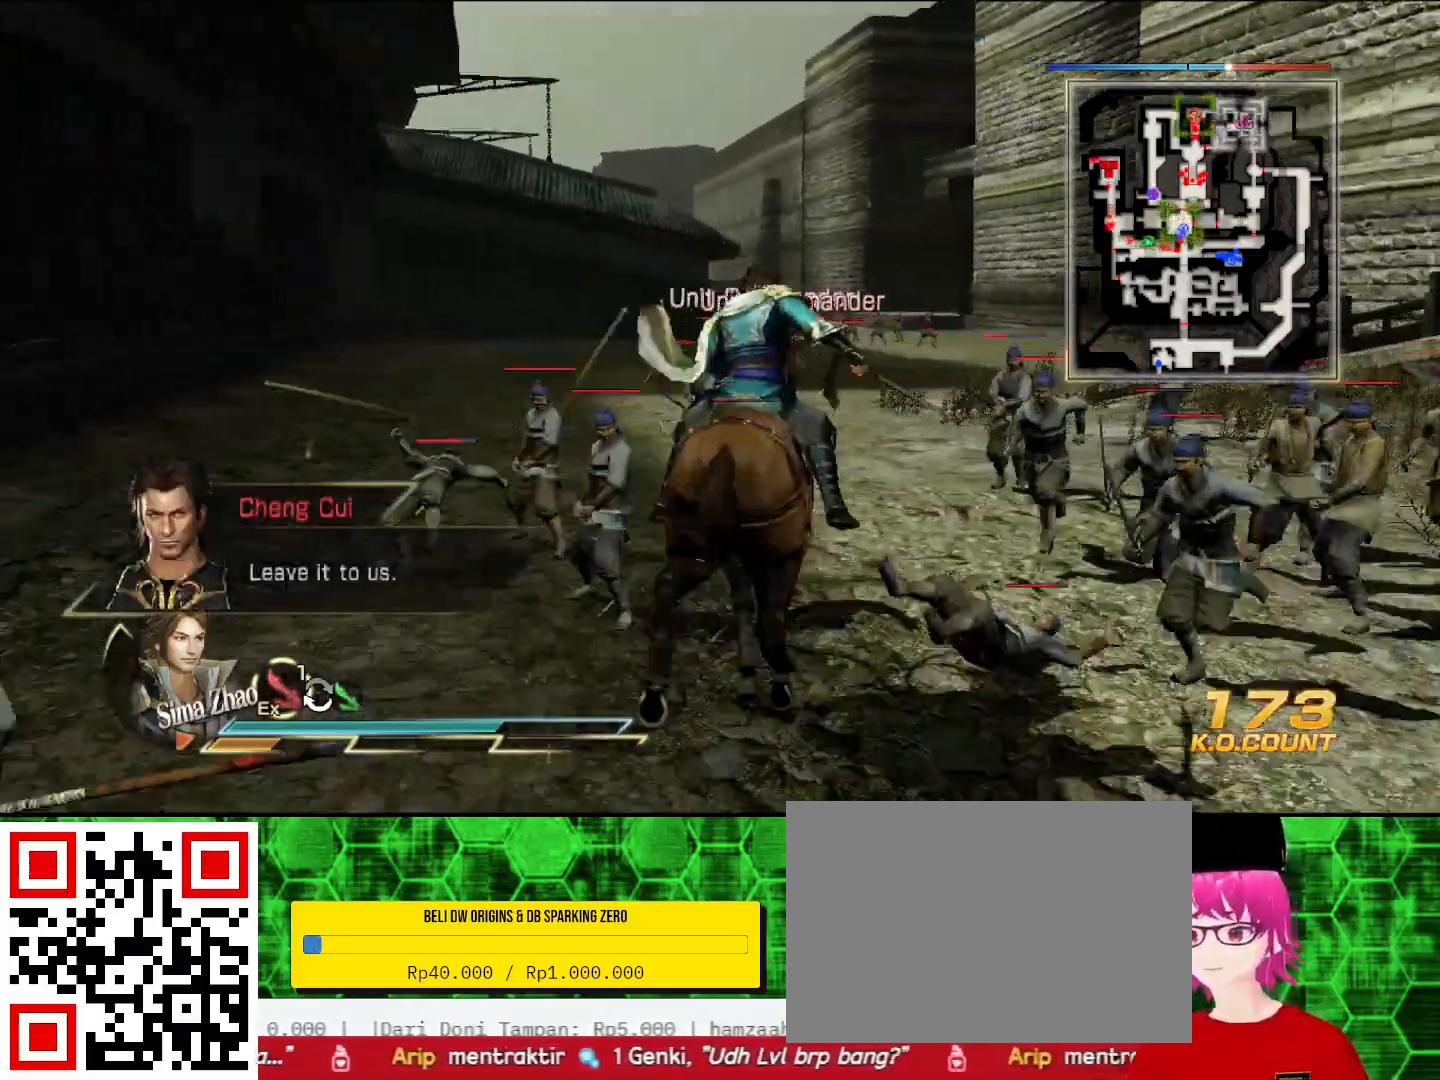
{"buttons": ["SQUARE"], "left_stick": "up", "right_stick": "center", "events": [[100, "SQUARE", "down"], [133, "SQUARE", "up"], [167, "SQUARE", "down"], [200, "SQUARE", "up"], [233, "SQUARE", "down"], [267, "SQUARE", "up"], [300, "SQUARE", "down"], [333, "SQUARE", "up"], [433, "SQUARE", "down"], [467, "SQUARE", "up"], [500, "SQUARE", "down"]]}
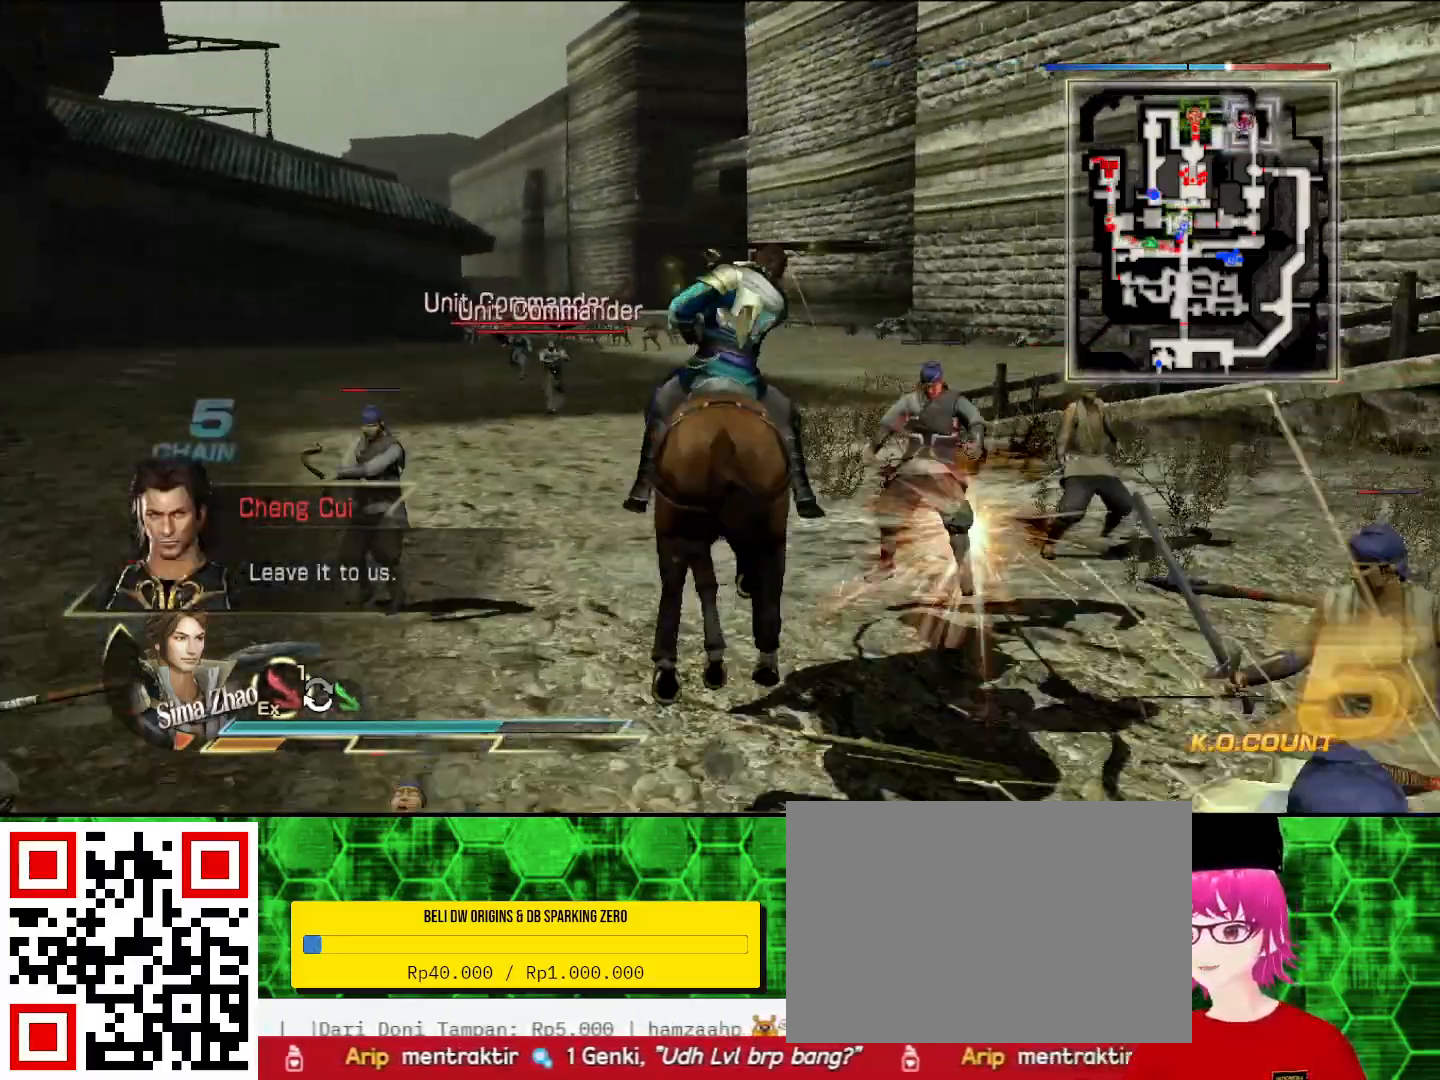
{"buttons": [], "left_stick": "up-left", "right_stick": "center", "events": [[33, "SQUARE", "up"], [67, "SQUARE", "down"], [167, "SQUARE", "up"], [200, "SQUARE", "down"], [300, "SQUARE", "up"], [333, "SQUARE", "down"], [367, "SQUARE", "up"], [400, "SQUARE", "down"], [433, "SQUARE", "up"], [500, "left_stick", "up-left"]]}
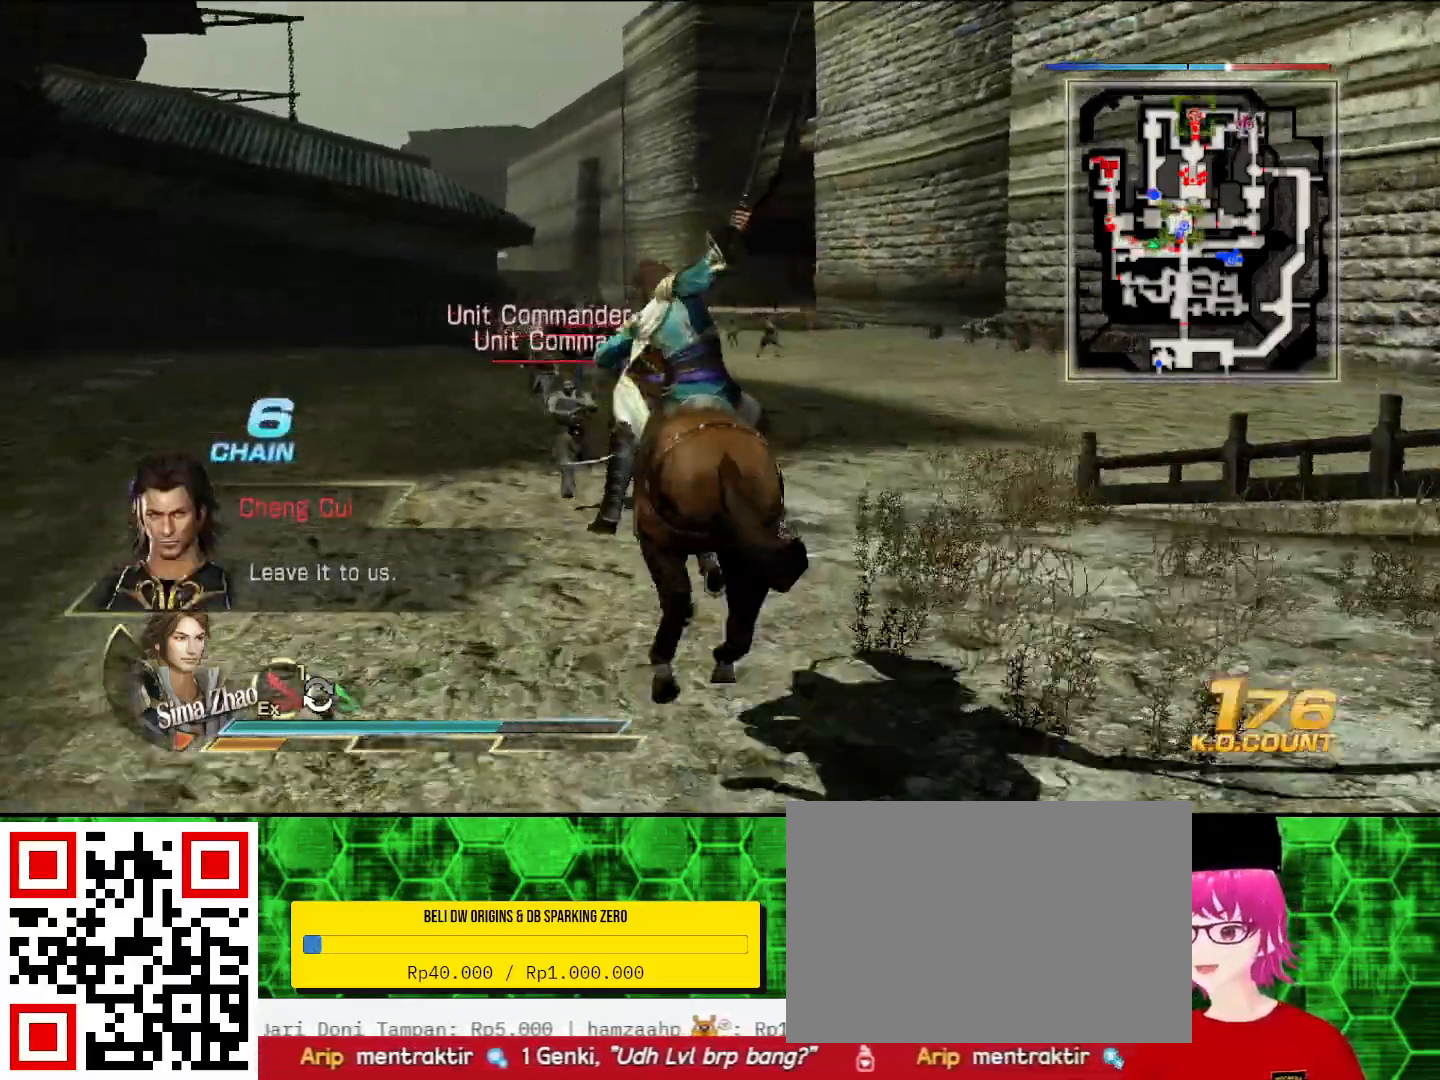
{"buttons": [], "left_stick": "up", "right_stick": "center", "events": [[33, "SQUARE", "down"], [67, "SQUARE", "up"], [100, "SQUARE", "down"], [133, "SQUARE", "up"], [133, "left_stick", "up"], [167, "SQUARE", "down"], [267, "SQUARE", "up"], [300, "SQUARE", "down"], [333, "SQUARE", "up"], [367, "SQUARE", "down"], [400, "SQUARE", "up"], [467, "SQUARE", "down"], [500, "SQUARE", "up"]]}
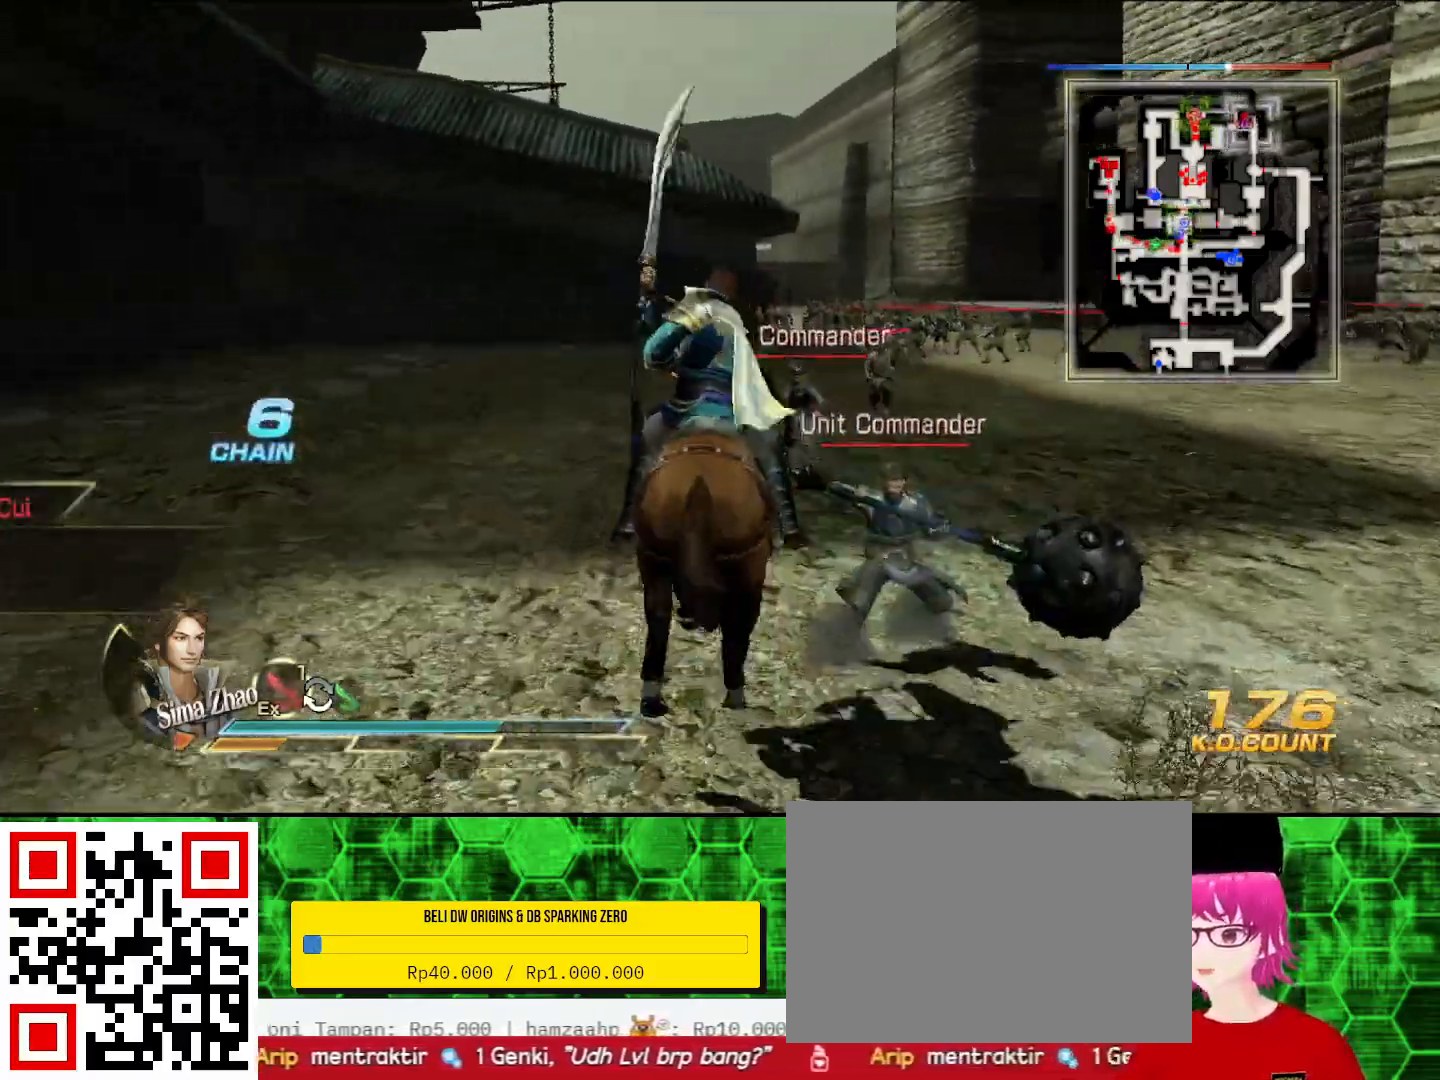
{"buttons": [], "left_stick": "up", "right_stick": "center", "events": [[67, "SQUARE", "down"], [100, "SQUARE", "up"], [167, "SQUARE", "down"], [200, "SQUARE", "up"], [233, "SQUARE", "down"], [267, "SQUARE", "up"], [433, "SQUARE", "down"], [467, "SQUARE", "up"]]}
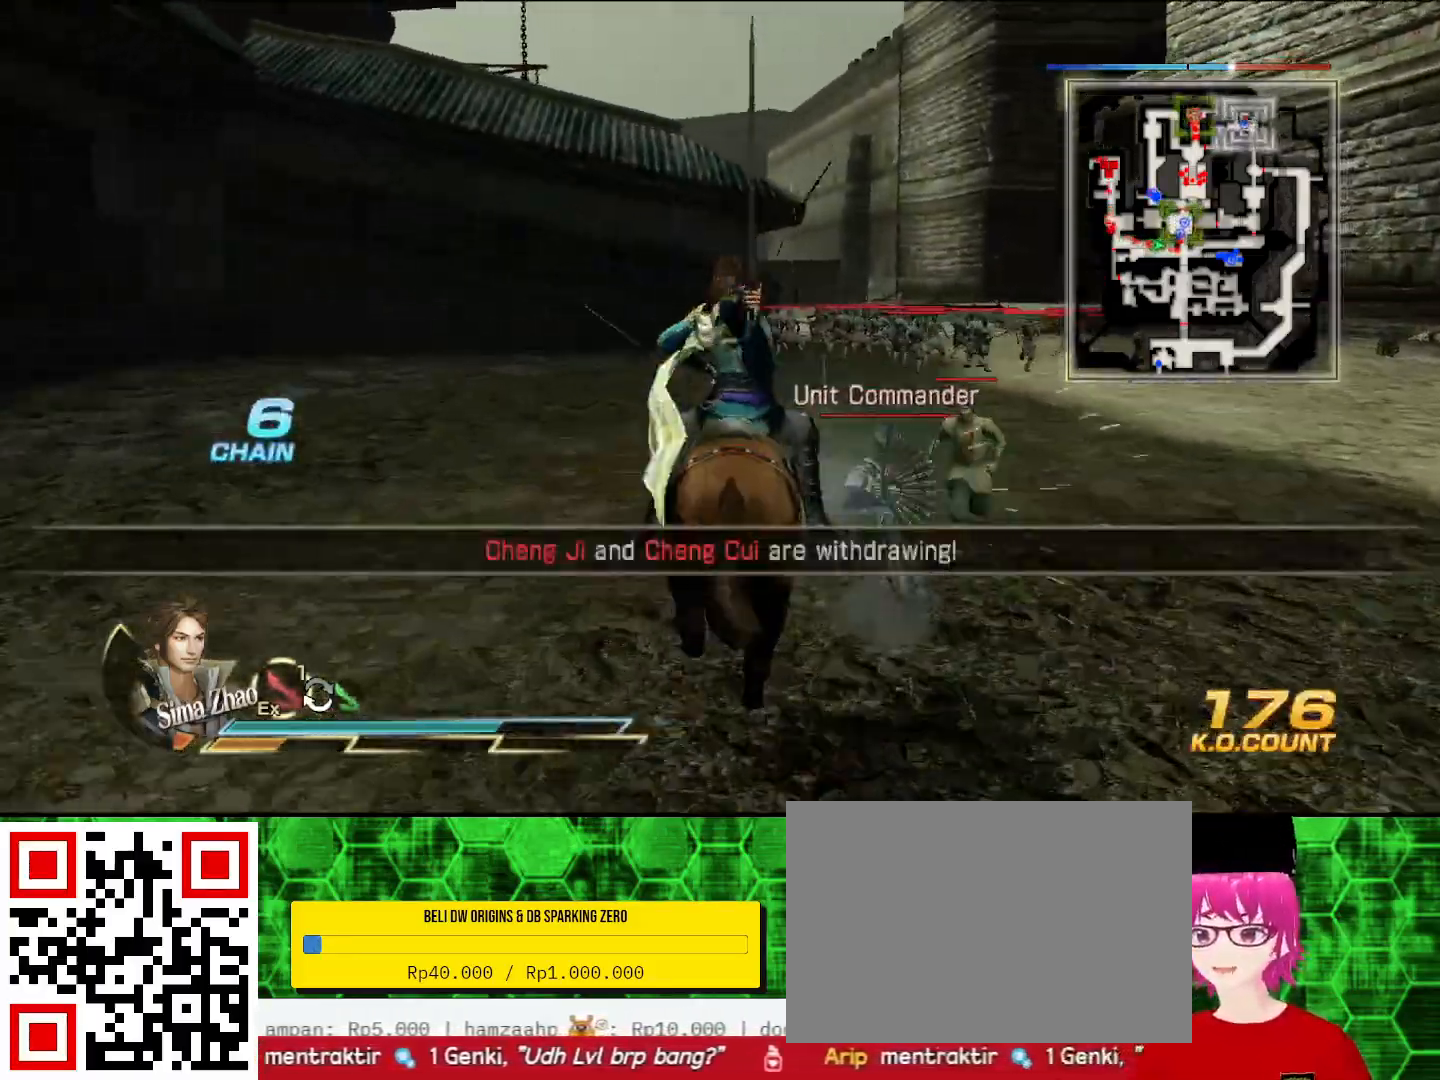
{"buttons": [], "left_stick": "up", "right_stick": "center", "events": [[67, "SQUARE", "down"], [167, "SQUARE", "up"], [200, "SQUARE", "down"], [233, "SQUARE", "up"], [267, "SQUARE", "down"], [300, "SQUARE", "up"], [333, "SQUARE", "down"], [367, "SQUARE", "up"], [400, "SQUARE", "down"], [500, "SQUARE", "up"]]}
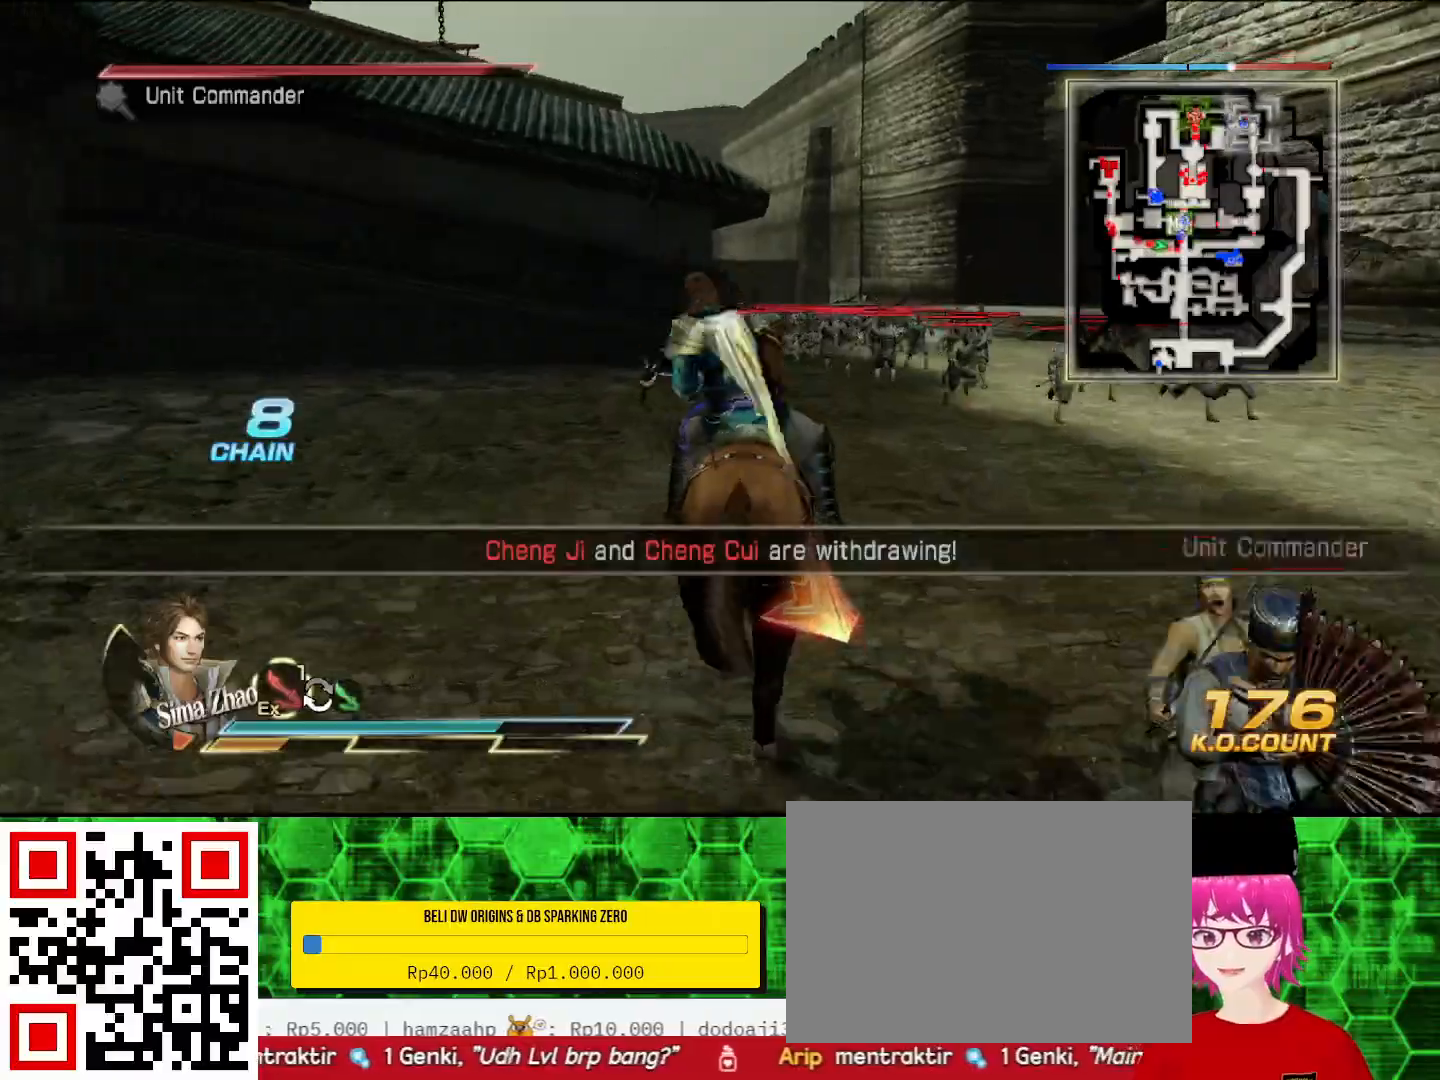
{"buttons": ["SQUARE"], "left_stick": "up", "right_stick": "center", "events": [[100, "SQUARE", "down"], [200, "SQUARE", "up"], [233, "SQUARE", "down"], [267, "SQUARE", "up"], [300, "SQUARE", "down"], [333, "SQUARE", "up"], [433, "SQUARE", "down"]]}
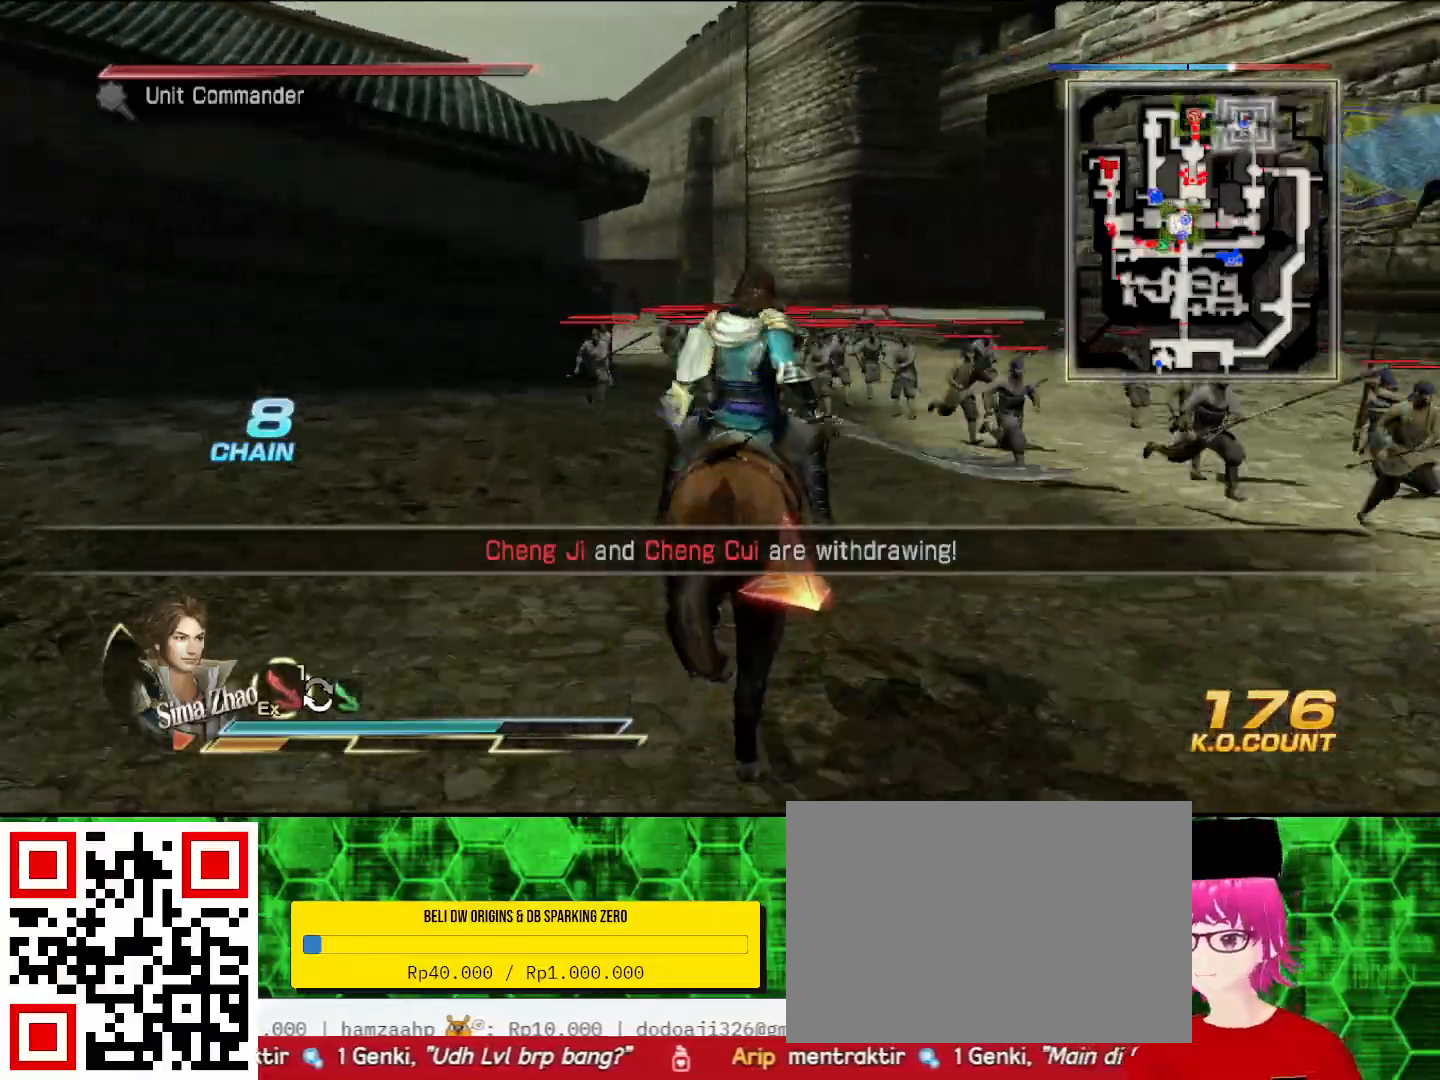
{"buttons": [], "left_stick": "up", "right_stick": "center", "events": [[33, "SQUARE", "up"], [133, "SQUARE", "down"], [233, "SQUARE", "up"], [267, "SQUARE", "down"], [433, "SQUARE", "up"], [467, "SQUARE", "down"], [500, "SQUARE", "up"]]}
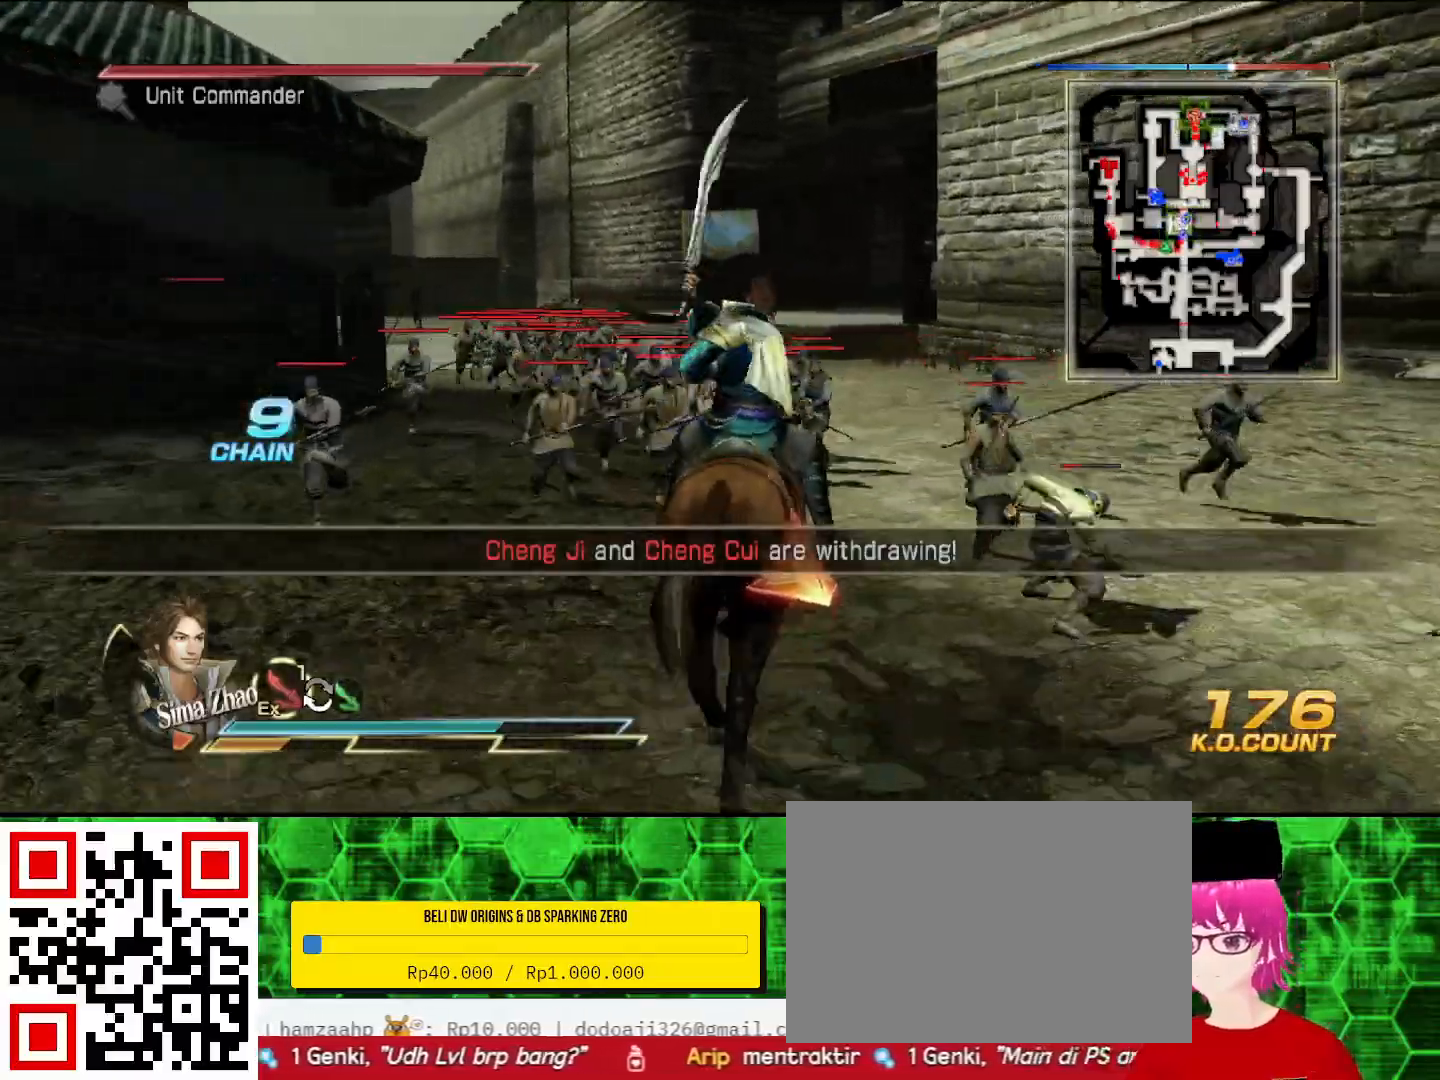
{"buttons": [], "left_stick": "up", "right_stick": "center", "events": [[33, "SQUARE", "down"], [133, "SQUARE", "up"]]}
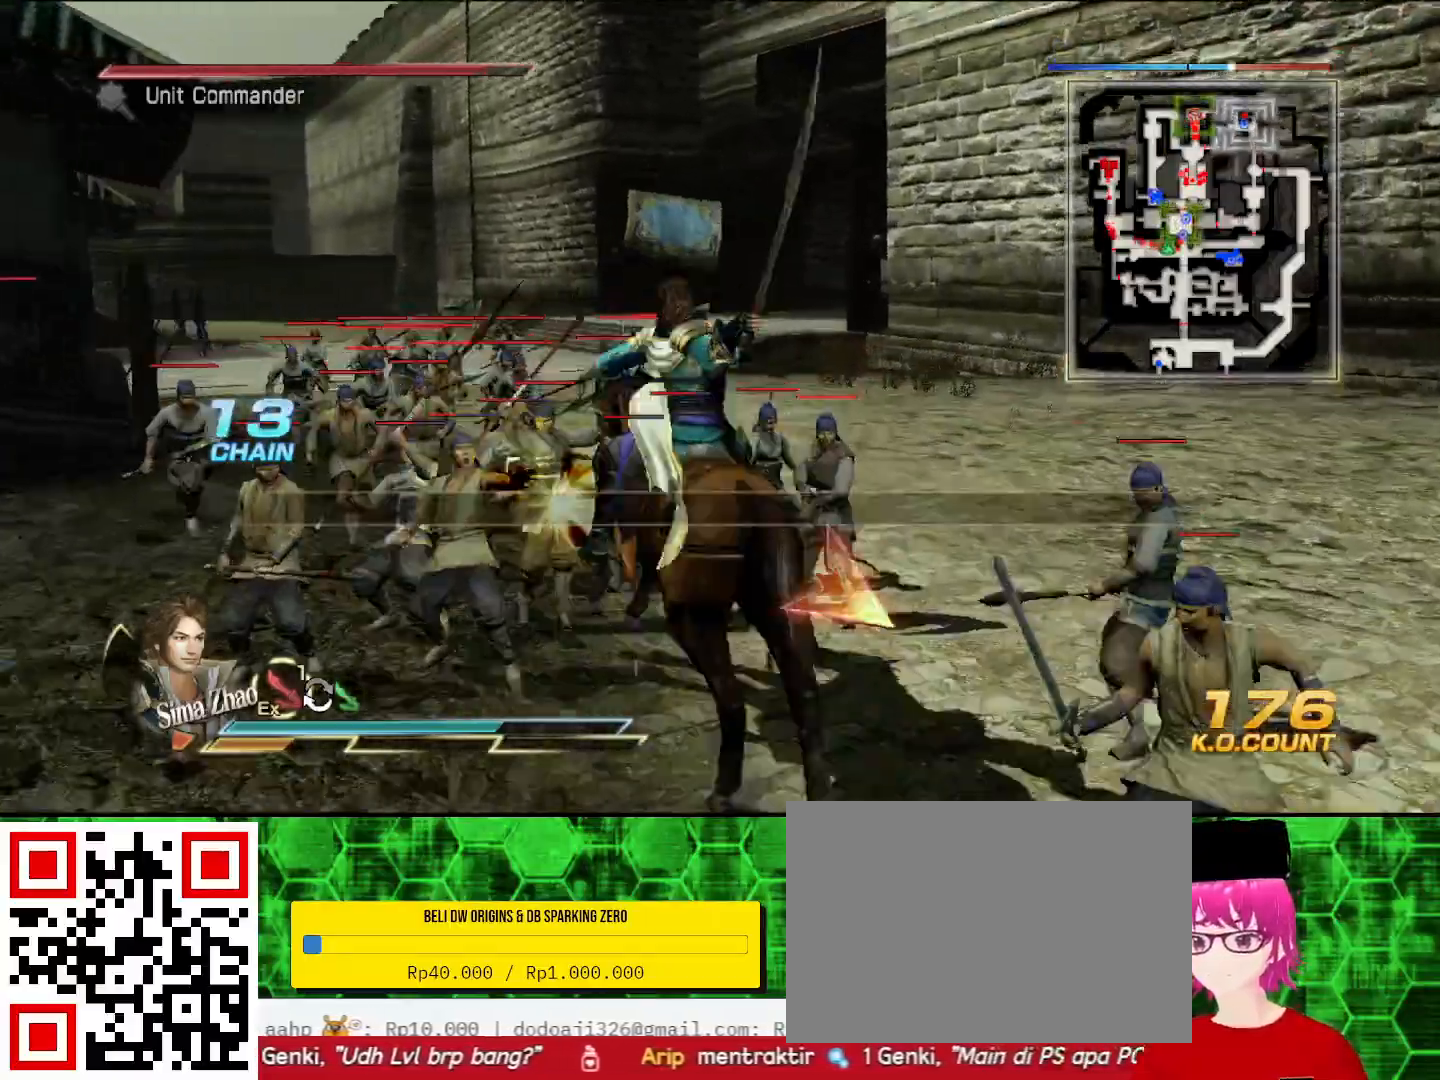
{"buttons": [], "left_stick": "up", "right_stick": "center", "events": []}
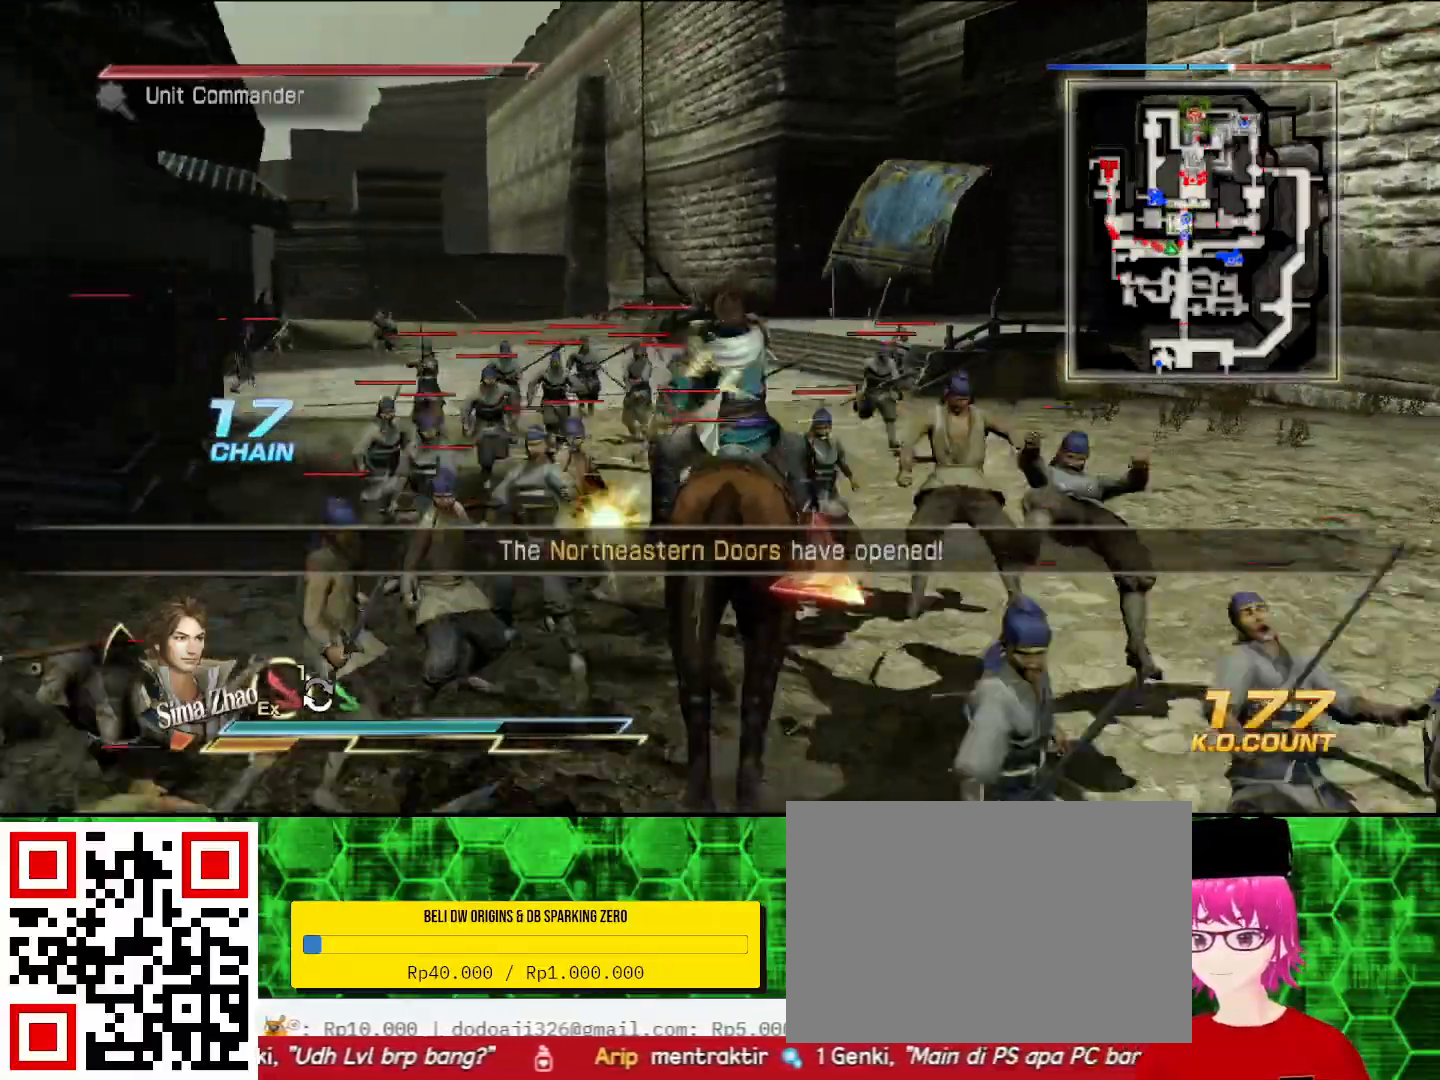
{"buttons": [], "left_stick": "up", "right_stick": "center", "events": []}
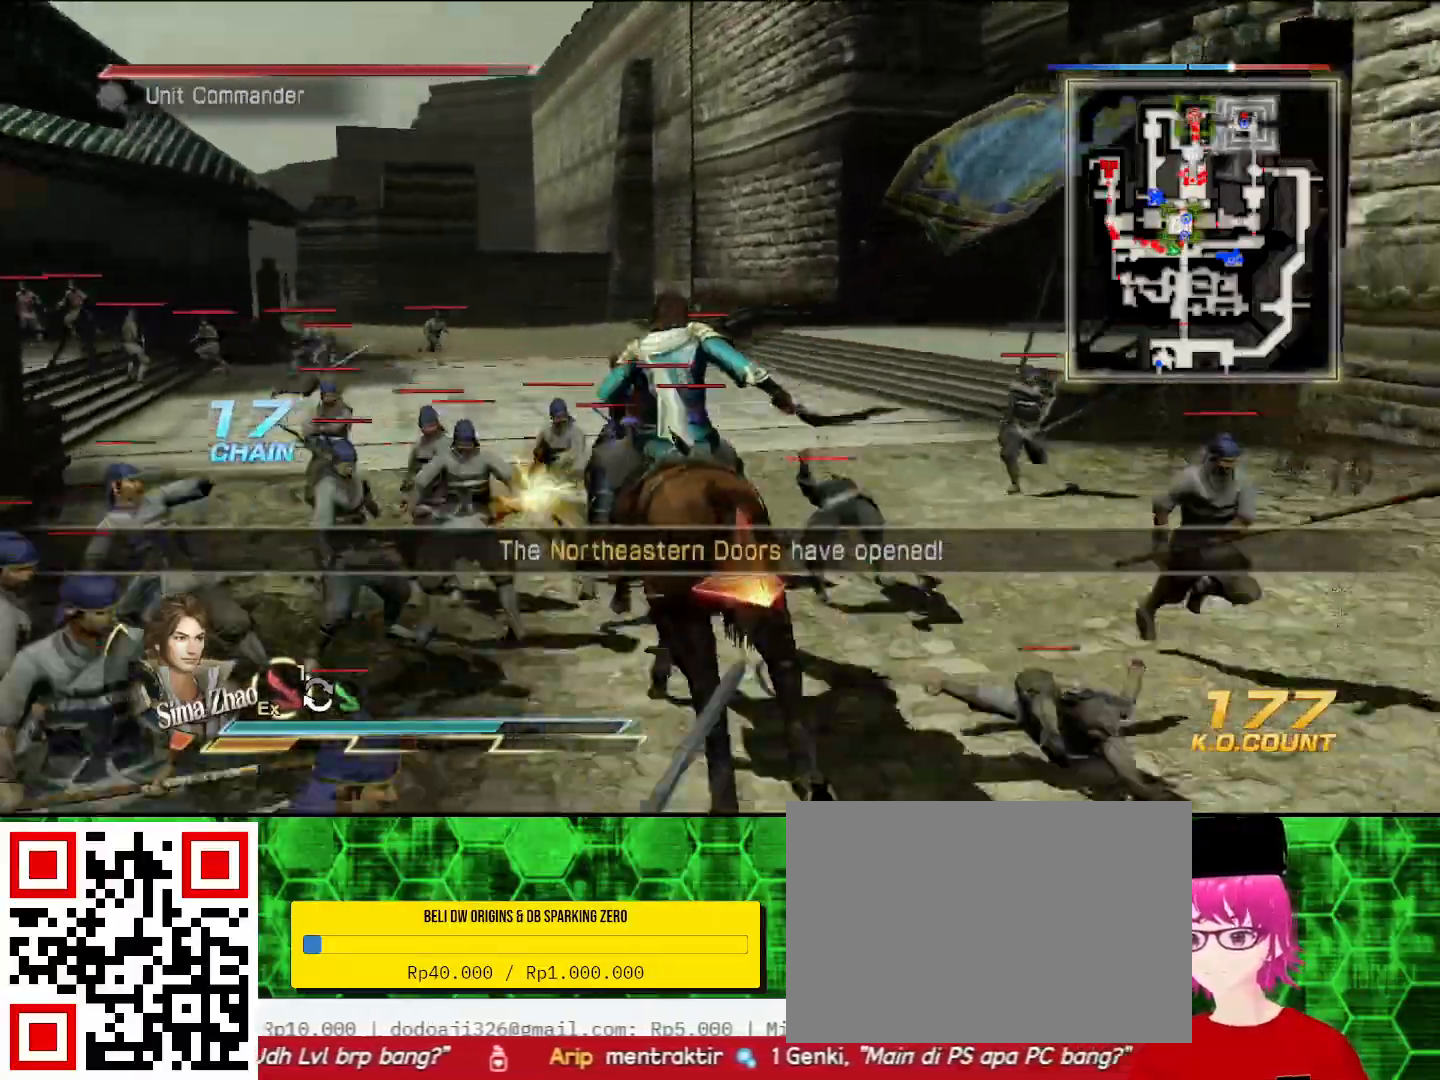
{"buttons": [], "left_stick": "up", "right_stick": "left", "events": [[400, "right_stick", "left"]]}
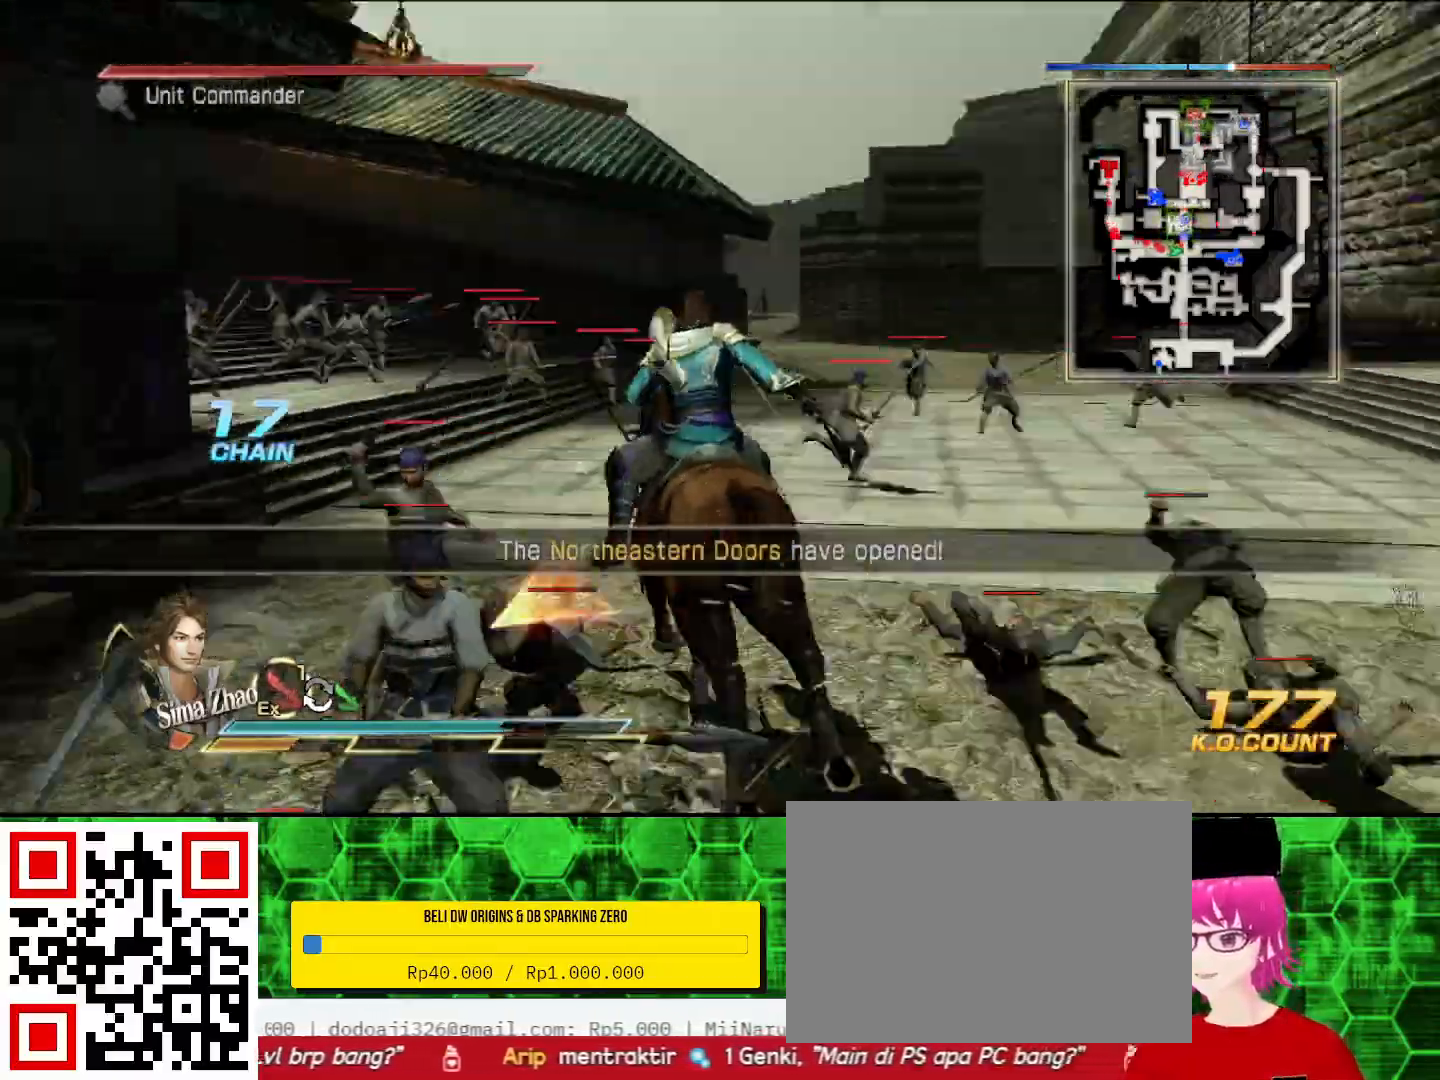
{"buttons": [], "left_stick": "up", "right_stick": "center", "events": [[133, "right_stick", "center"]]}
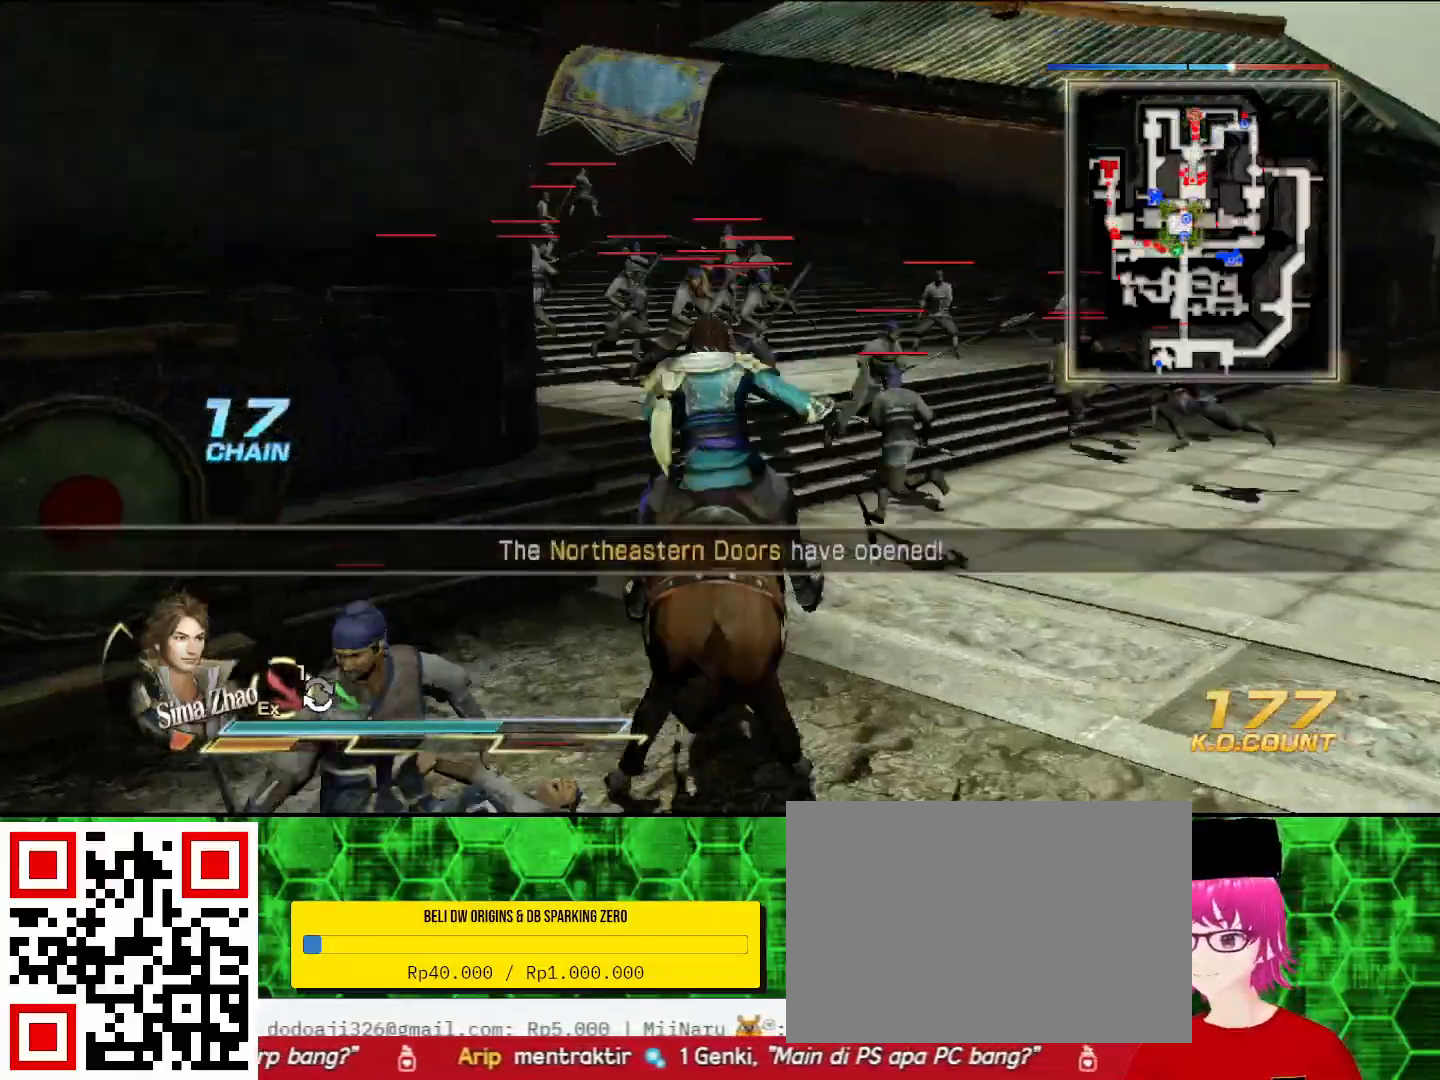
{"buttons": [], "left_stick": "center", "right_stick": "center", "events": [[400, "left_stick", "center"]]}
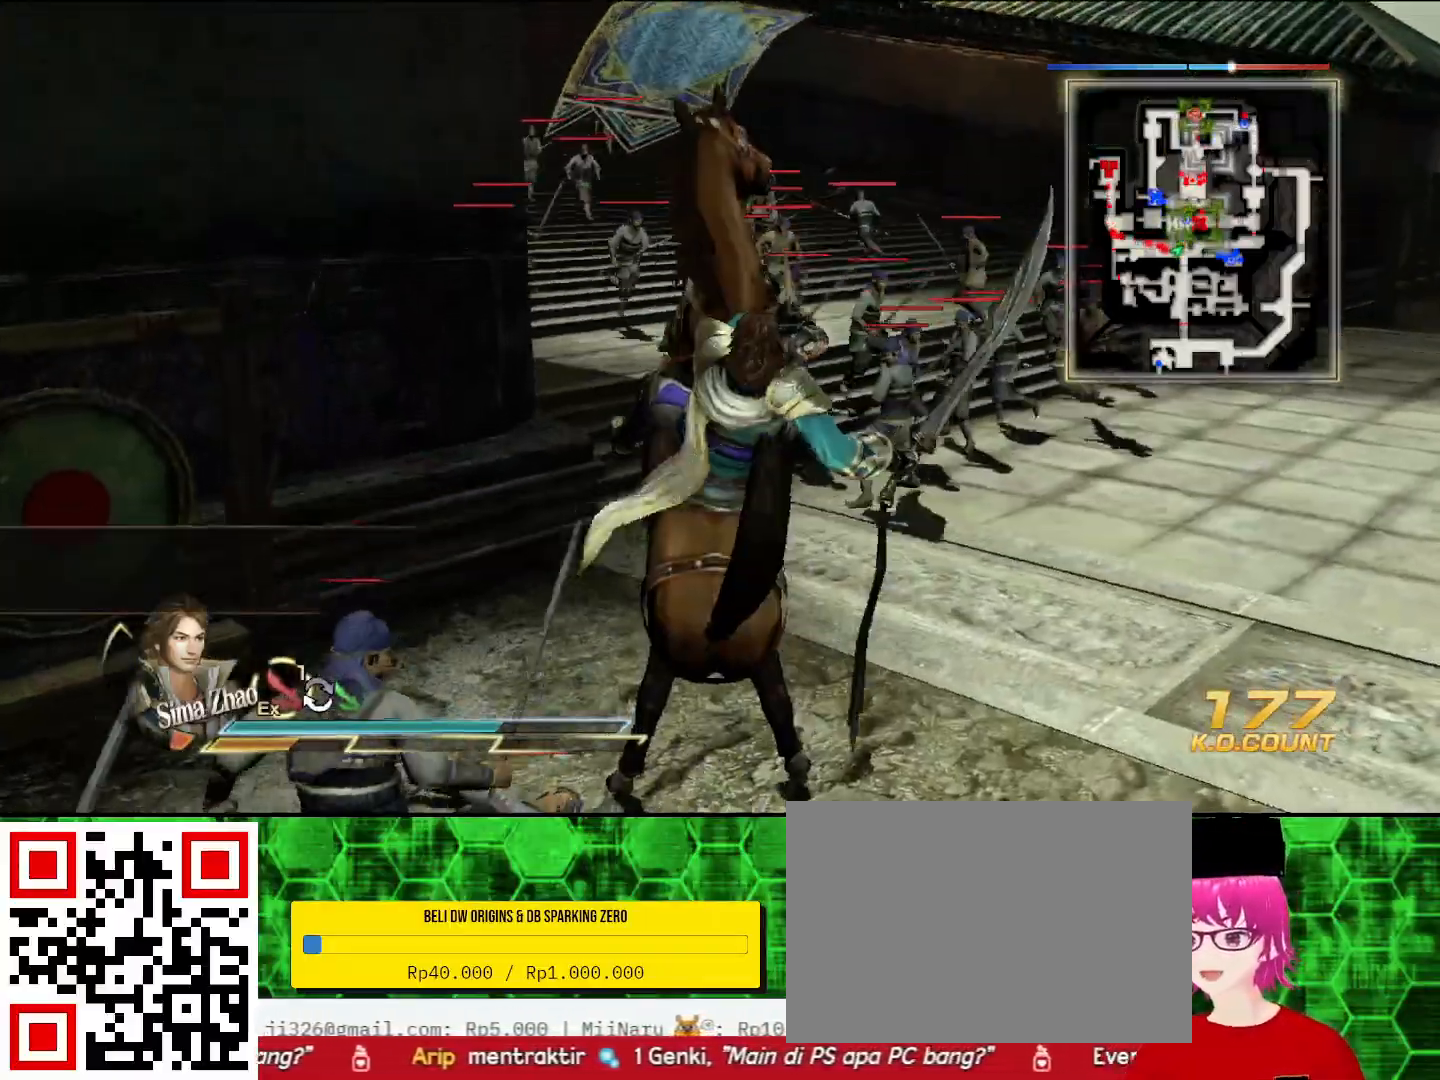
{"buttons": [], "left_stick": "up", "right_stick": "center", "events": [[167, "left_stick", "up"]]}
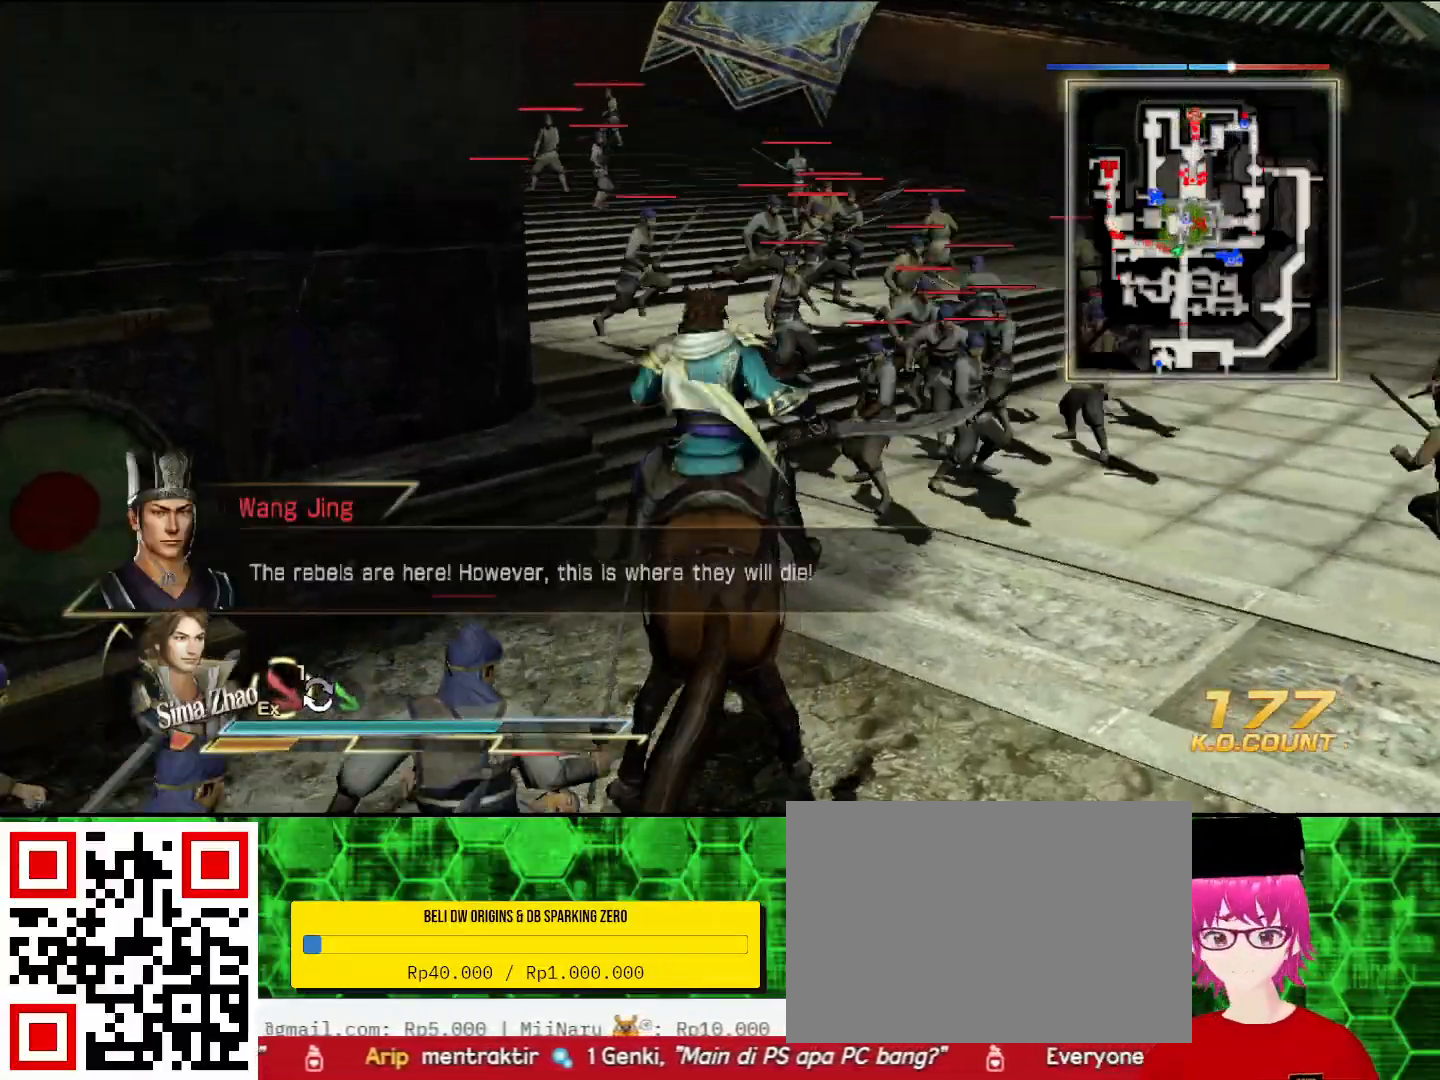
{"buttons": [], "left_stick": "up", "right_stick": "center", "events": []}
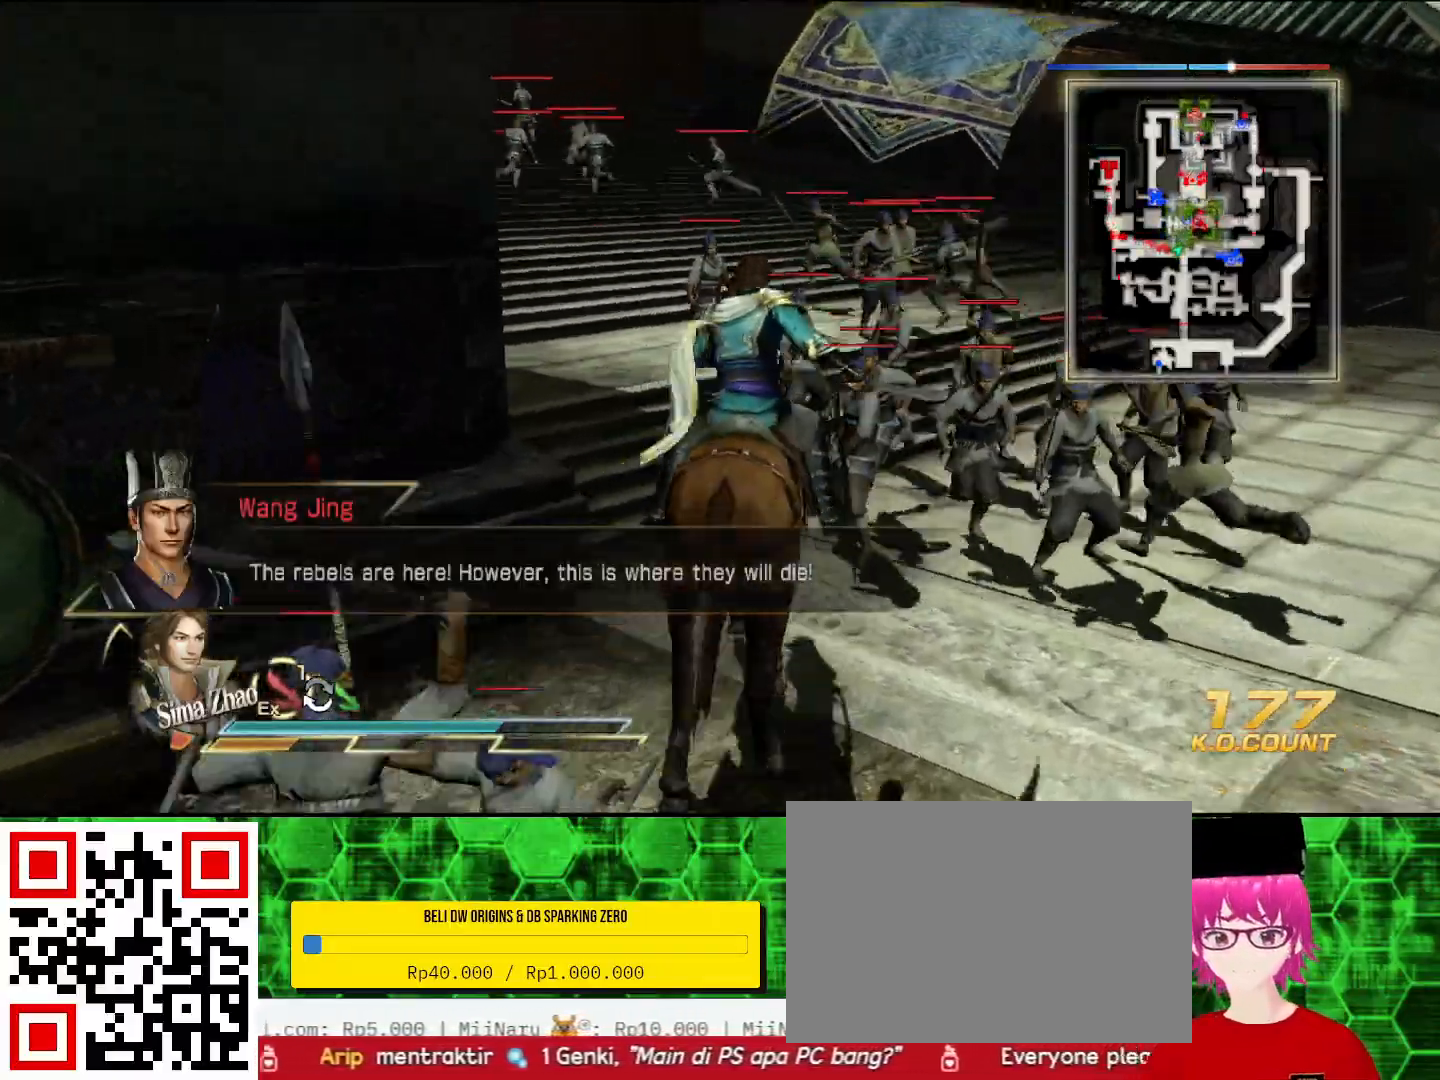
{"buttons": [], "left_stick": "up", "right_stick": "center", "events": [[133, "SQUARE", "down"], [167, "SQUARE", "up"], [200, "SQUARE", "down"], [233, "SQUARE", "up"], [267, "SQUARE", "down"], [367, "SQUARE", "up"], [400, "SQUARE", "down"], [500, "SQUARE", "up"]]}
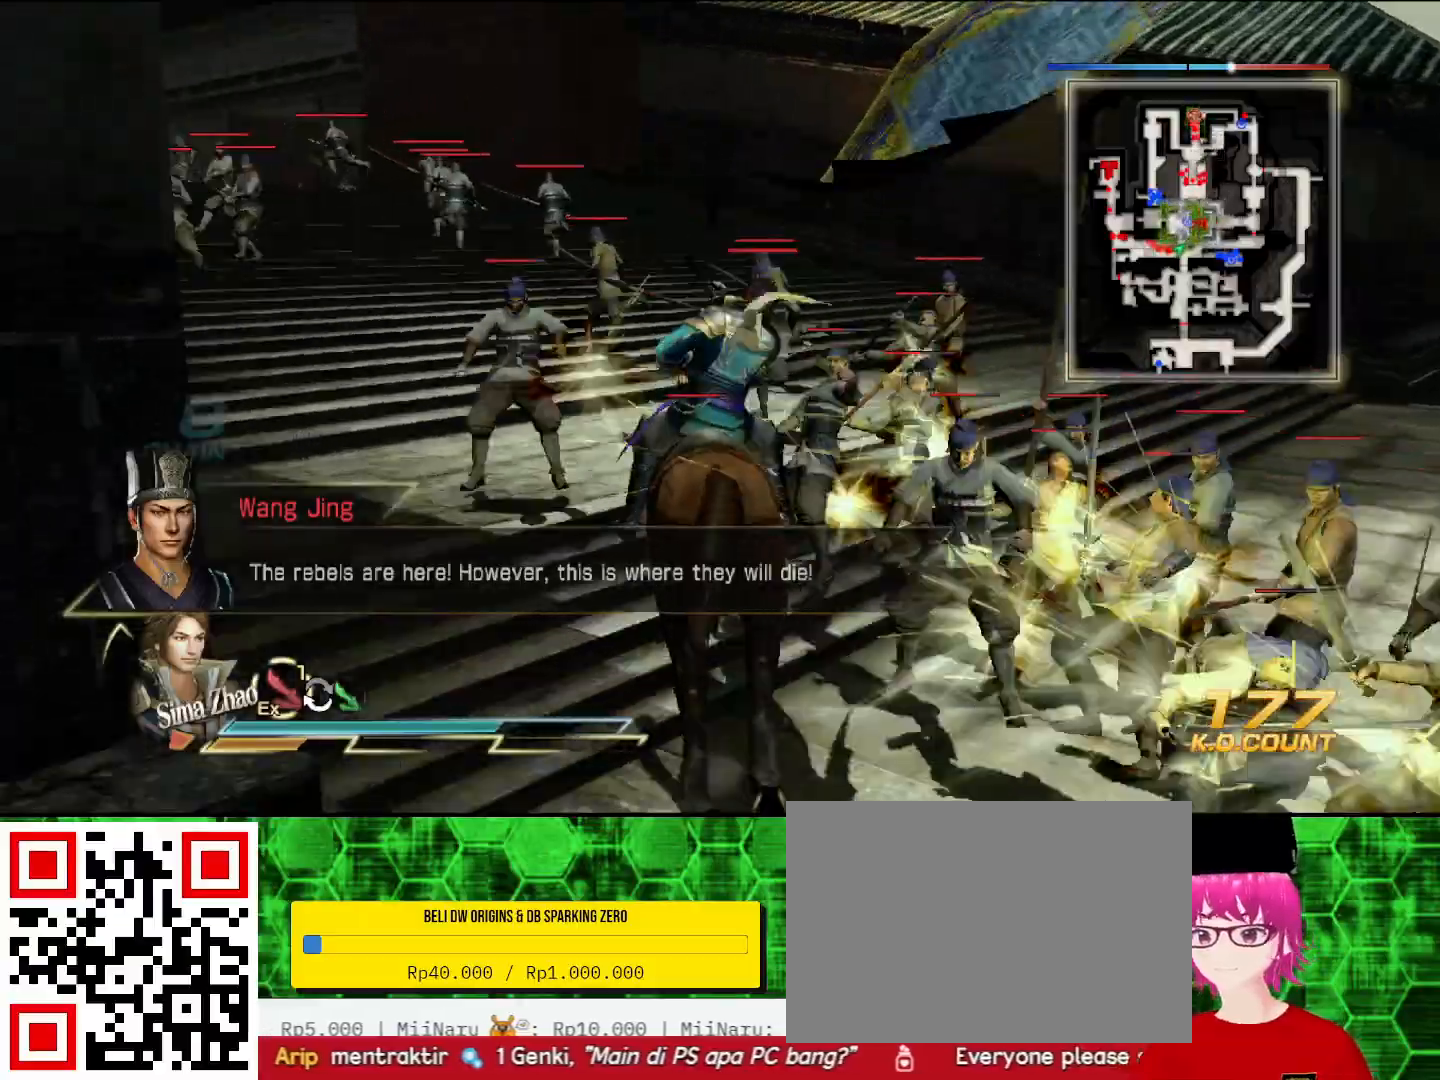
{"buttons": [], "left_stick": "up", "right_stick": "center", "events": [[33, "SQUARE", "down"], [100, "SQUARE", "up"], [167, "SQUARE", "down"], [200, "SQUARE", "up"], [267, "SQUARE", "down"], [300, "SQUARE", "up"], [333, "SQUARE", "down"], [367, "SQUARE", "up"], [433, "SQUARE", "down"], [500, "SQUARE", "up"]]}
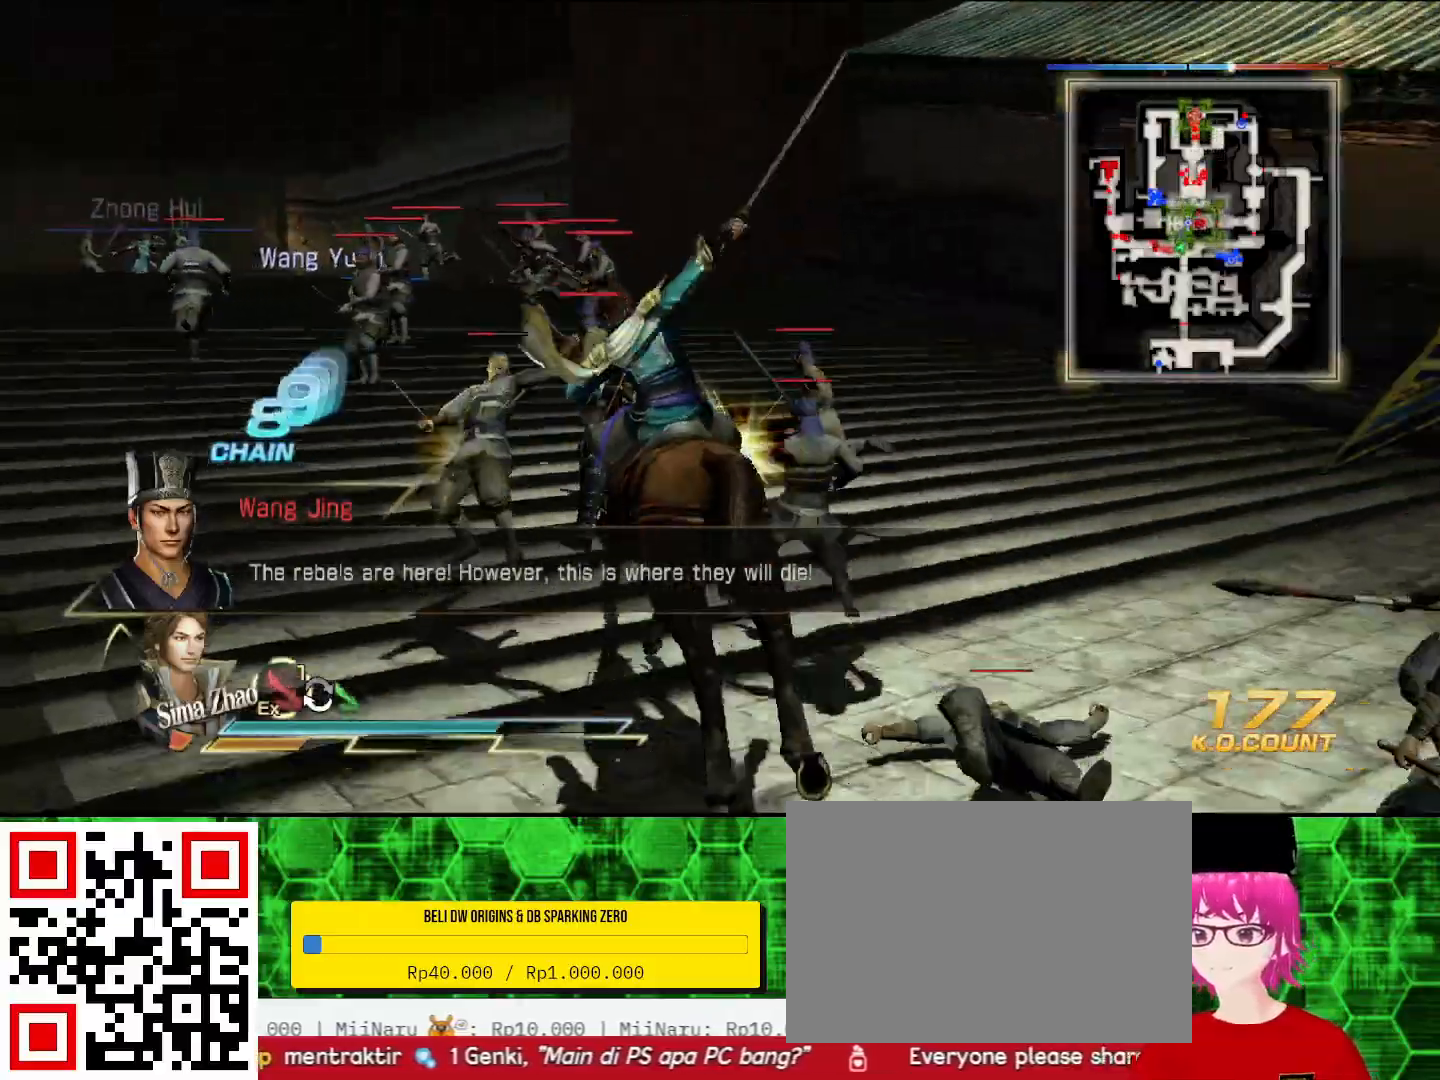
{"buttons": ["SQUARE"], "left_stick": "up", "right_stick": "center", "events": [[33, "SQUARE", "down"], [67, "SQUARE", "up"], [100, "SQUARE", "down"], [133, "SQUARE", "up"], [167, "SQUARE", "down"], [200, "SQUARE", "up"], [233, "SQUARE", "down"], [267, "SQUARE", "up"], [367, "SQUARE", "down"], [367, "left_stick", "up-left"], [400, "SQUARE", "up"], [433, "SQUARE", "down"], [500, "left_stick", "up"]]}
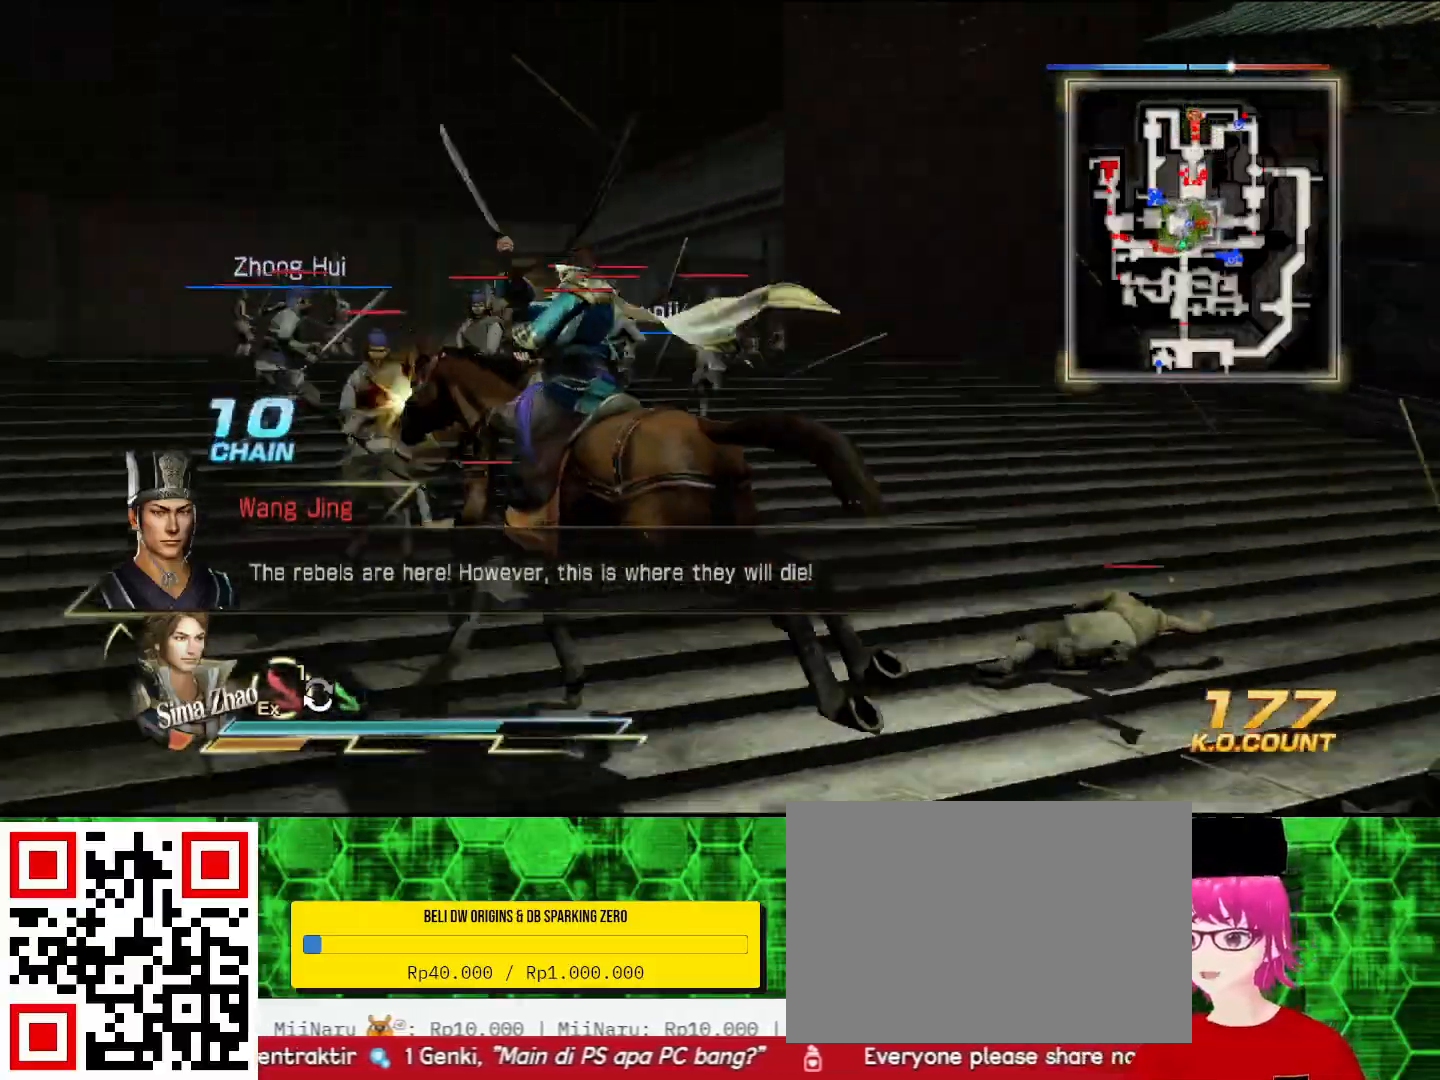
{"buttons": [], "left_stick": "up", "right_stick": "center", "events": [[33, "SQUARE", "up"], [67, "SQUARE", "down"], [100, "SQUARE", "up"], [133, "SQUARE", "down"], [167, "SQUARE", "up"], [200, "SQUARE", "down"], [233, "SQUARE", "up"], [267, "SQUARE", "down"], [300, "SQUARE", "up"], [333, "SQUARE", "down"], [433, "SQUARE", "up"], [467, "SQUARE", "down"], [500, "SQUARE", "up"]]}
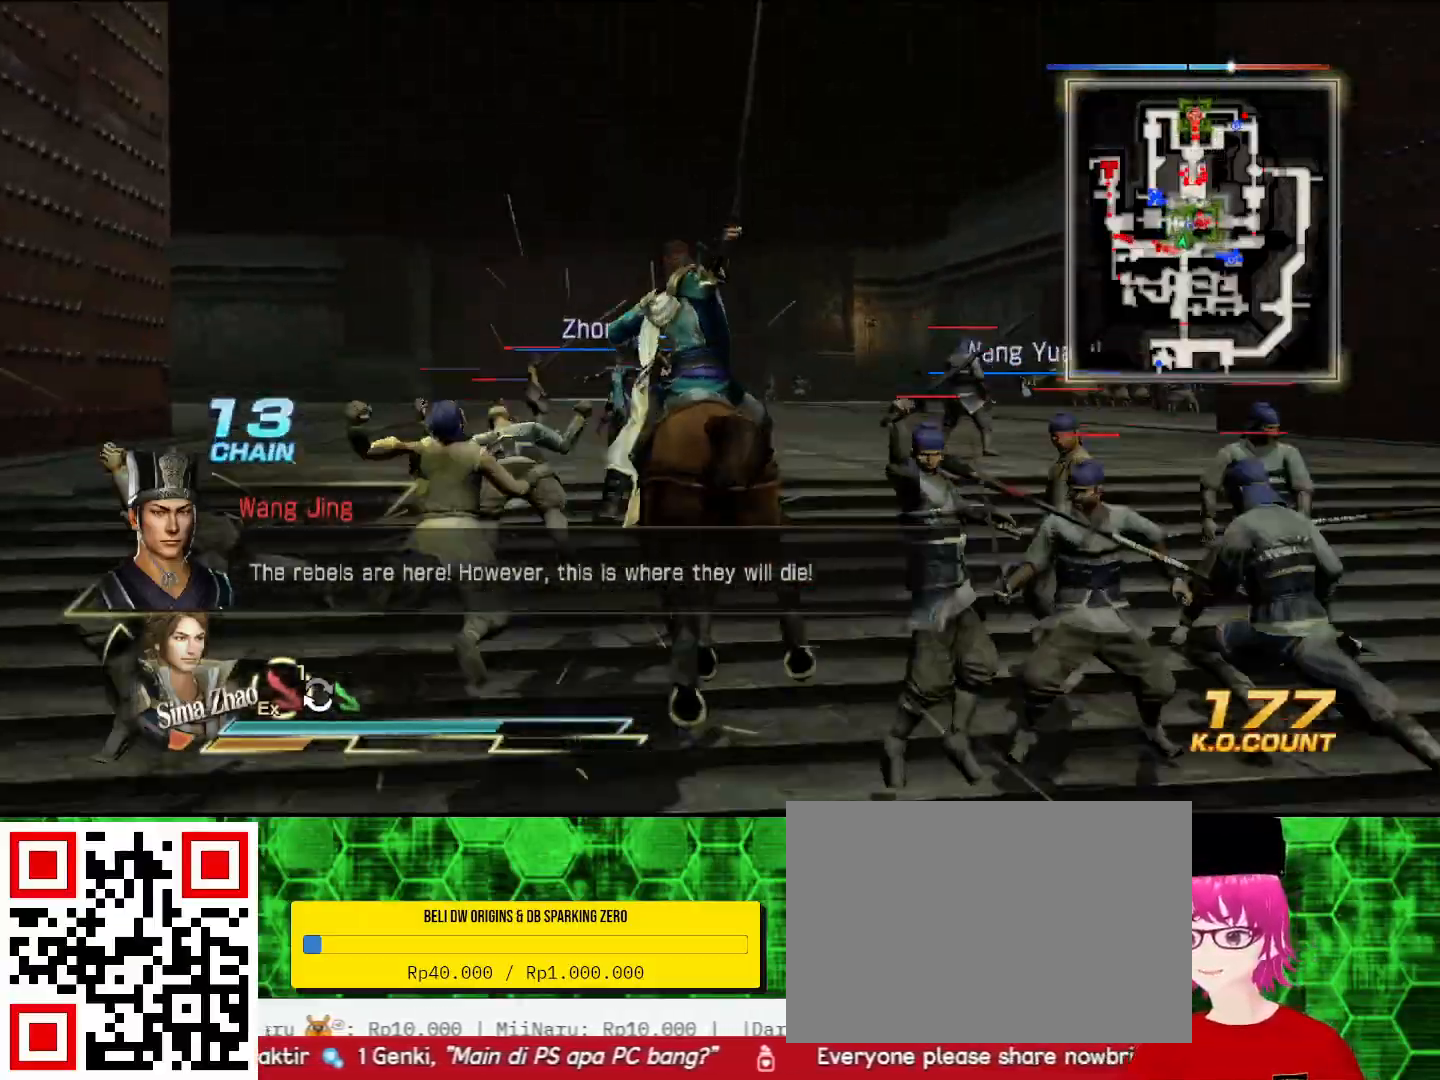
{"buttons": ["SQUARE"], "left_stick": "up", "right_stick": "center", "events": [[33, "SQUARE", "down"], [67, "SQUARE", "up"], [167, "SQUARE", "down"], [267, "SQUARE", "up"], [300, "SQUARE", "down"], [400, "SQUARE", "up"], [433, "SQUARE", "down"], [467, "SQUARE", "up"], [500, "SQUARE", "down"]]}
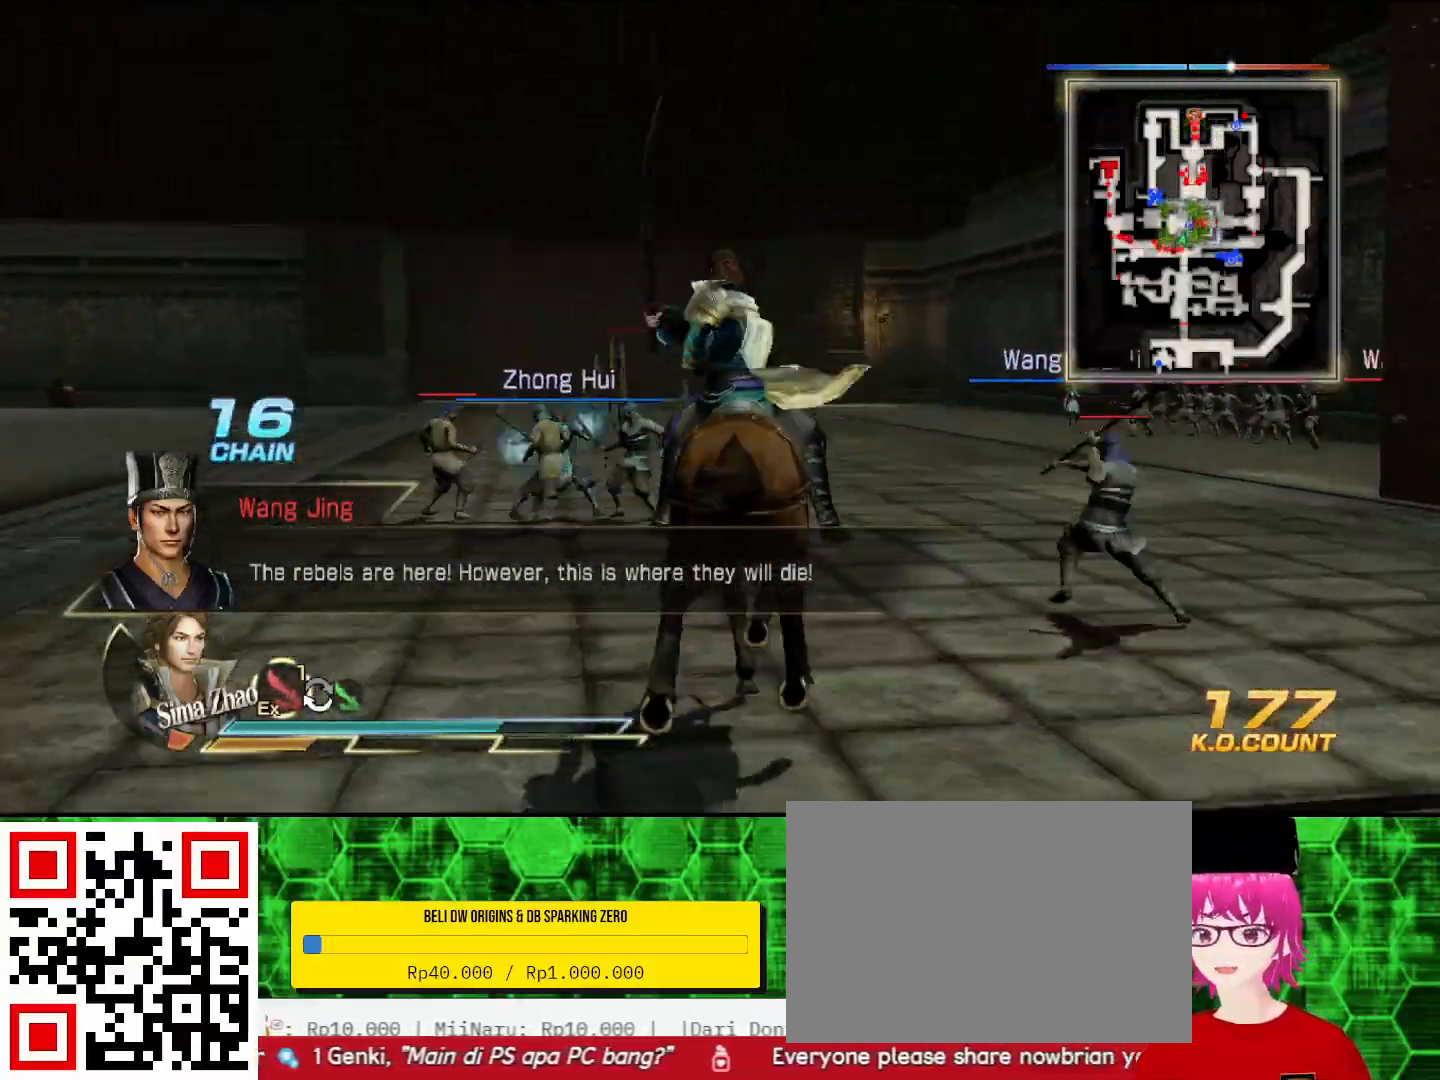
{"buttons": [], "left_stick": "up", "right_stick": "center", "events": [[33, "SQUARE", "up"], [67, "SQUARE", "down"], [100, "SQUARE", "up"], [133, "SQUARE", "down"], [167, "SQUARE", "up"]]}
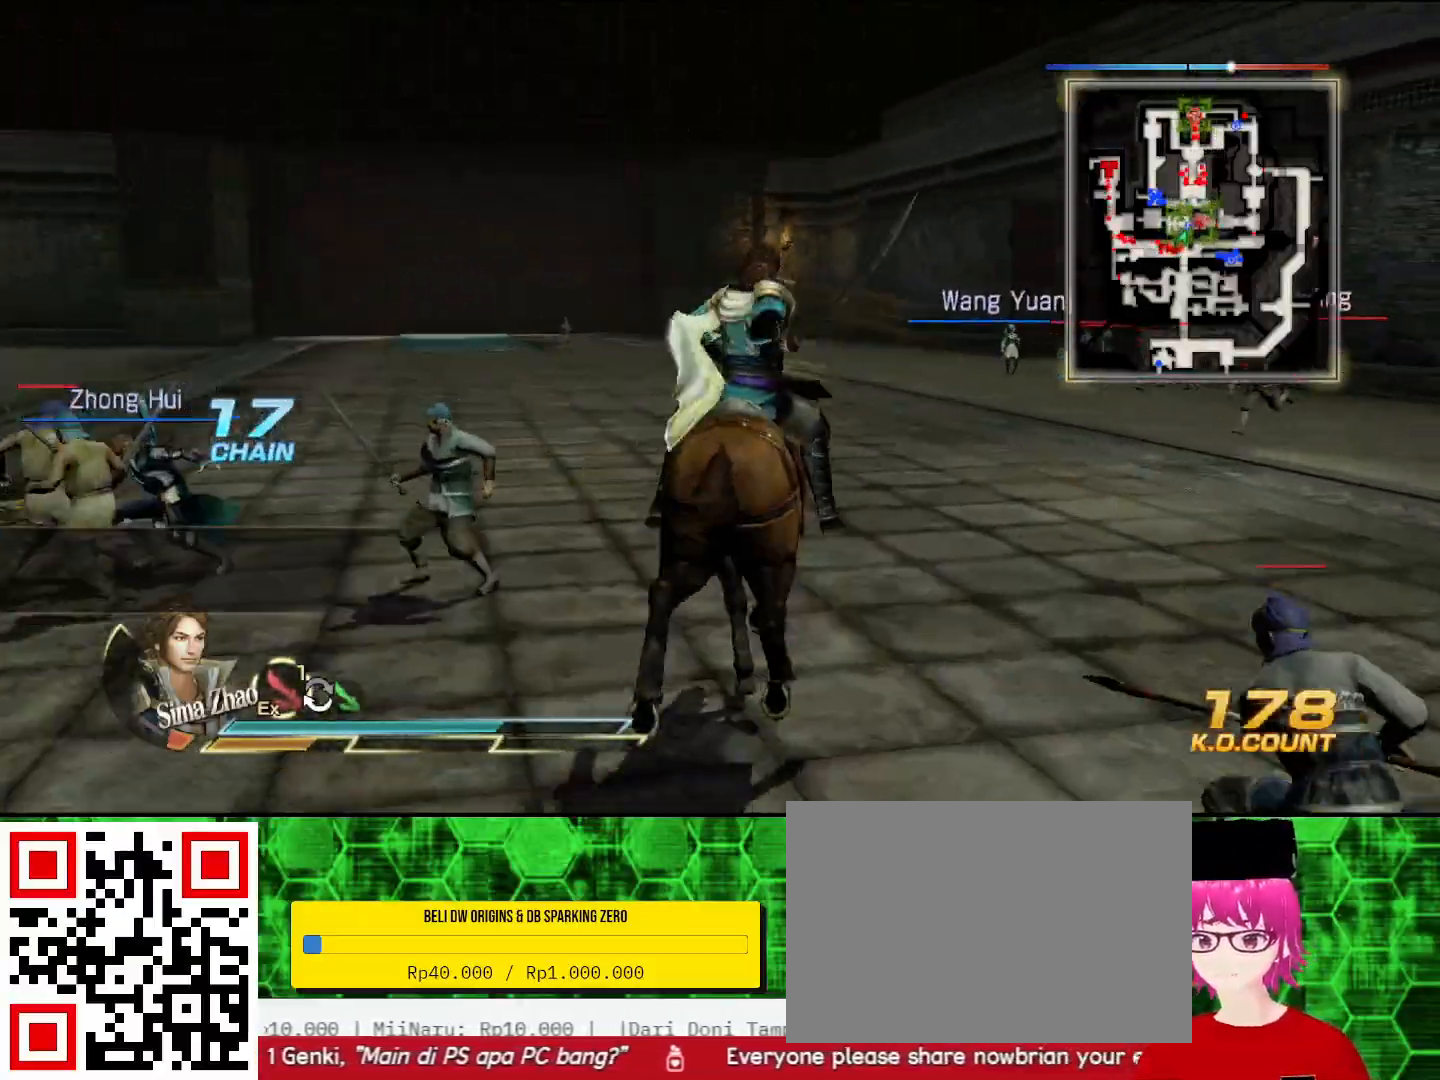
{"buttons": [], "left_stick": "up", "right_stick": "center", "events": [[233, "right_stick", "right"], [433, "right_stick", "center"]]}
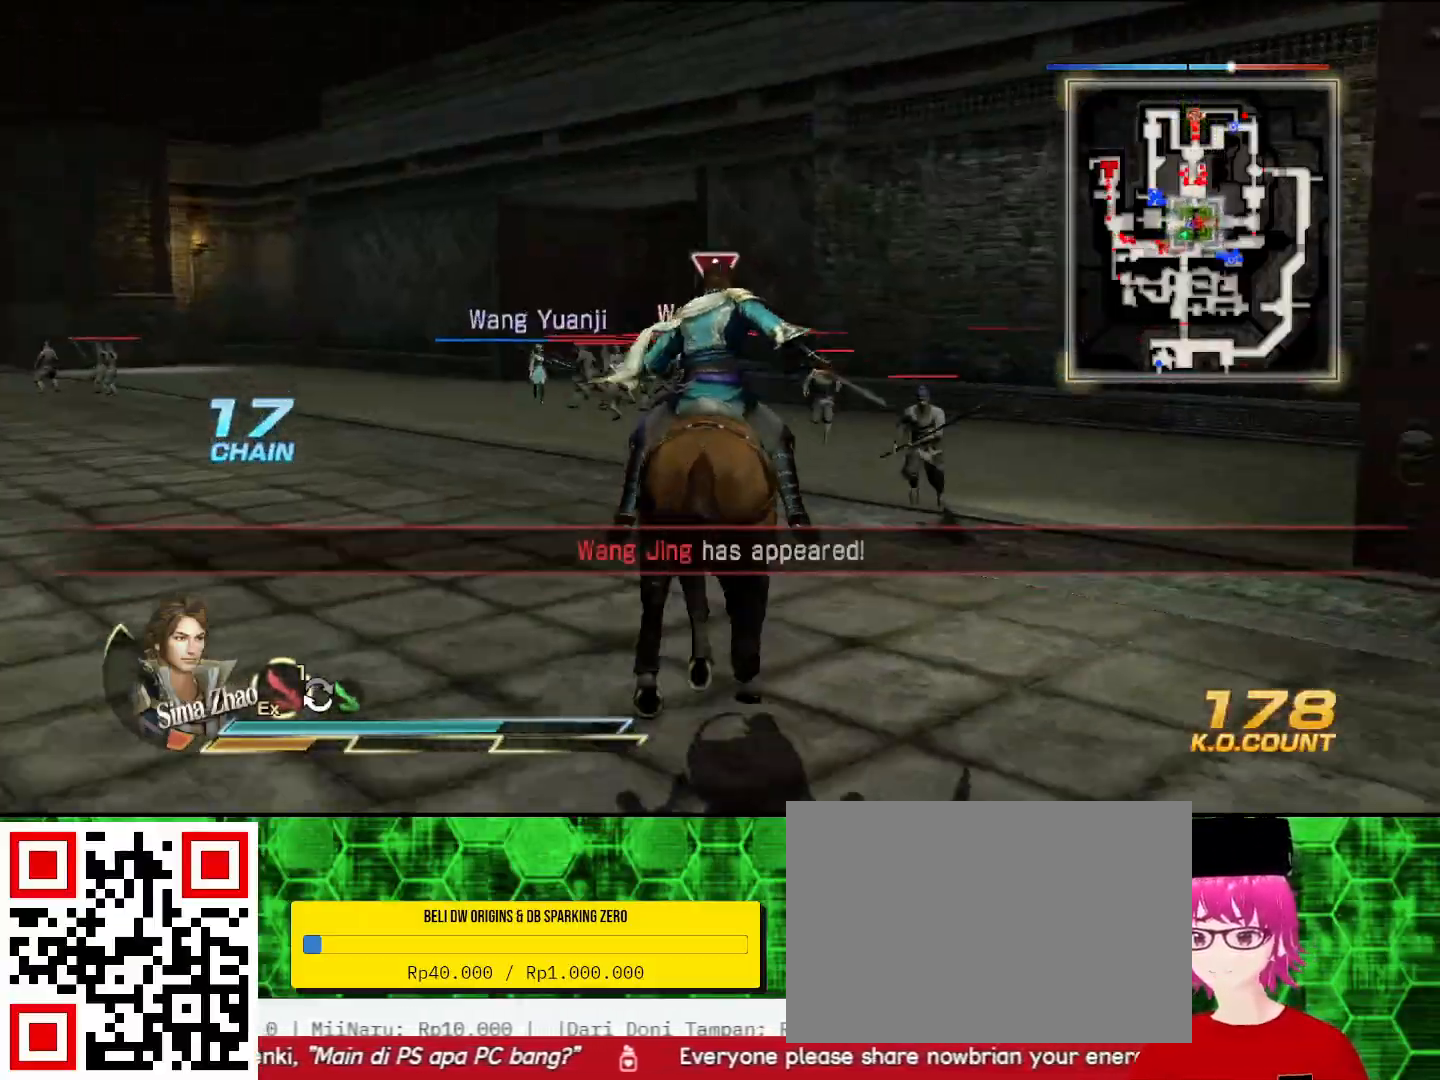
{"buttons": [], "left_stick": "up", "right_stick": "center", "events": []}